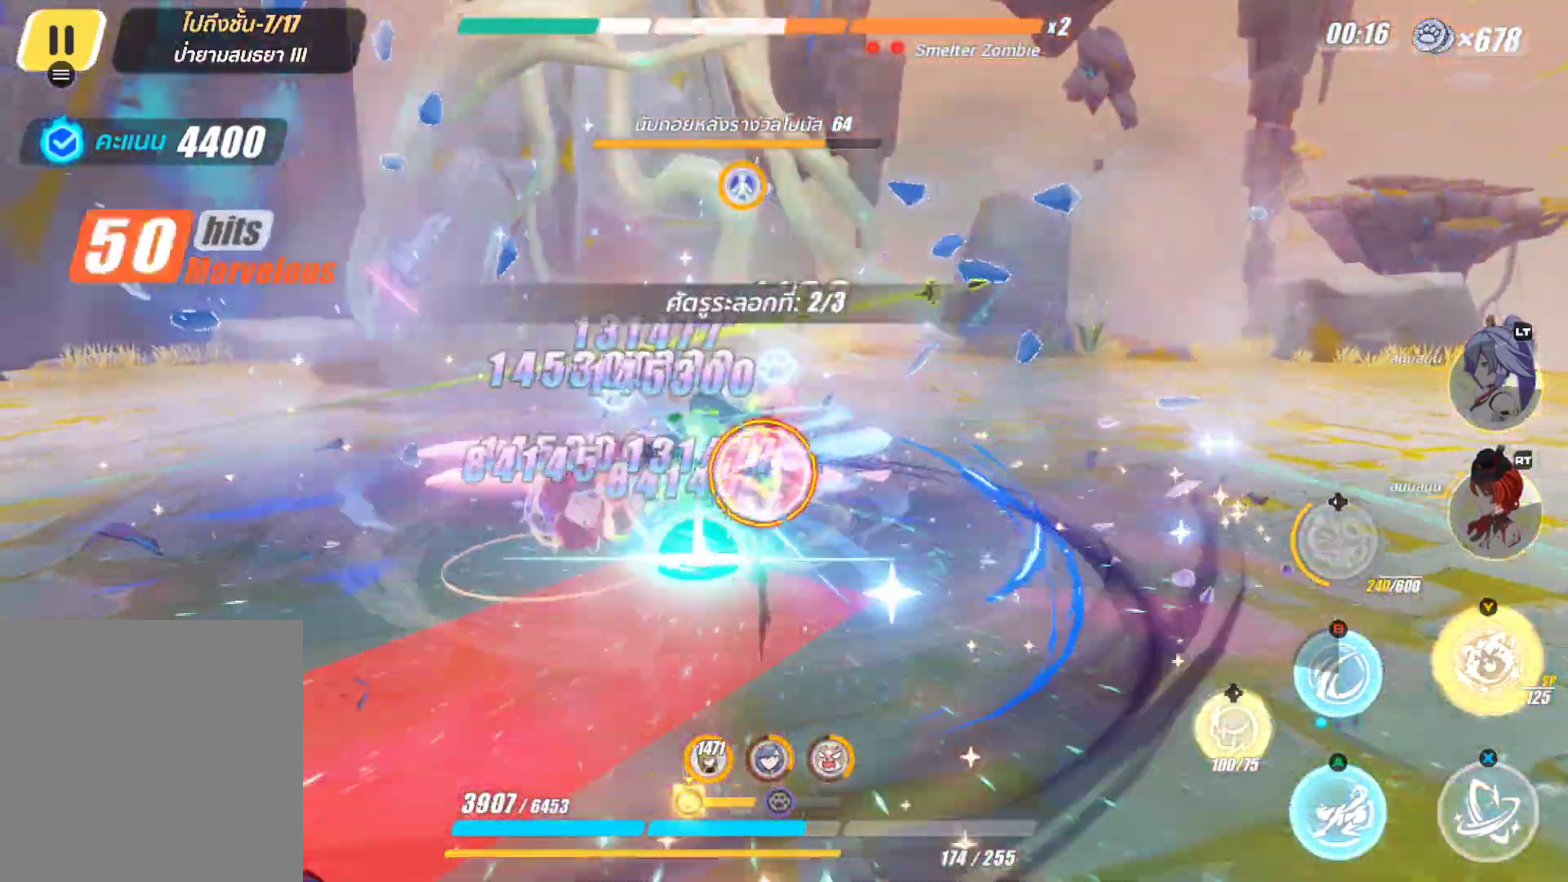
Gameplay with a controller (Xbox layout); each line is a JSON object with the inputs held at the frame after it. "events" lists button and stick changes between this image and that frame as [ms after this image, input, new state], when the widget could be followed in between.
{"buttons": [], "left_stick": "down", "right_stick": "center", "events": [[100, "left_stick", "down-left"], [183, "right_stick", "down-left"], [383, "left_stick", "center"], [383, "right_stick", "center"], [450, "left_stick", "down"]]}
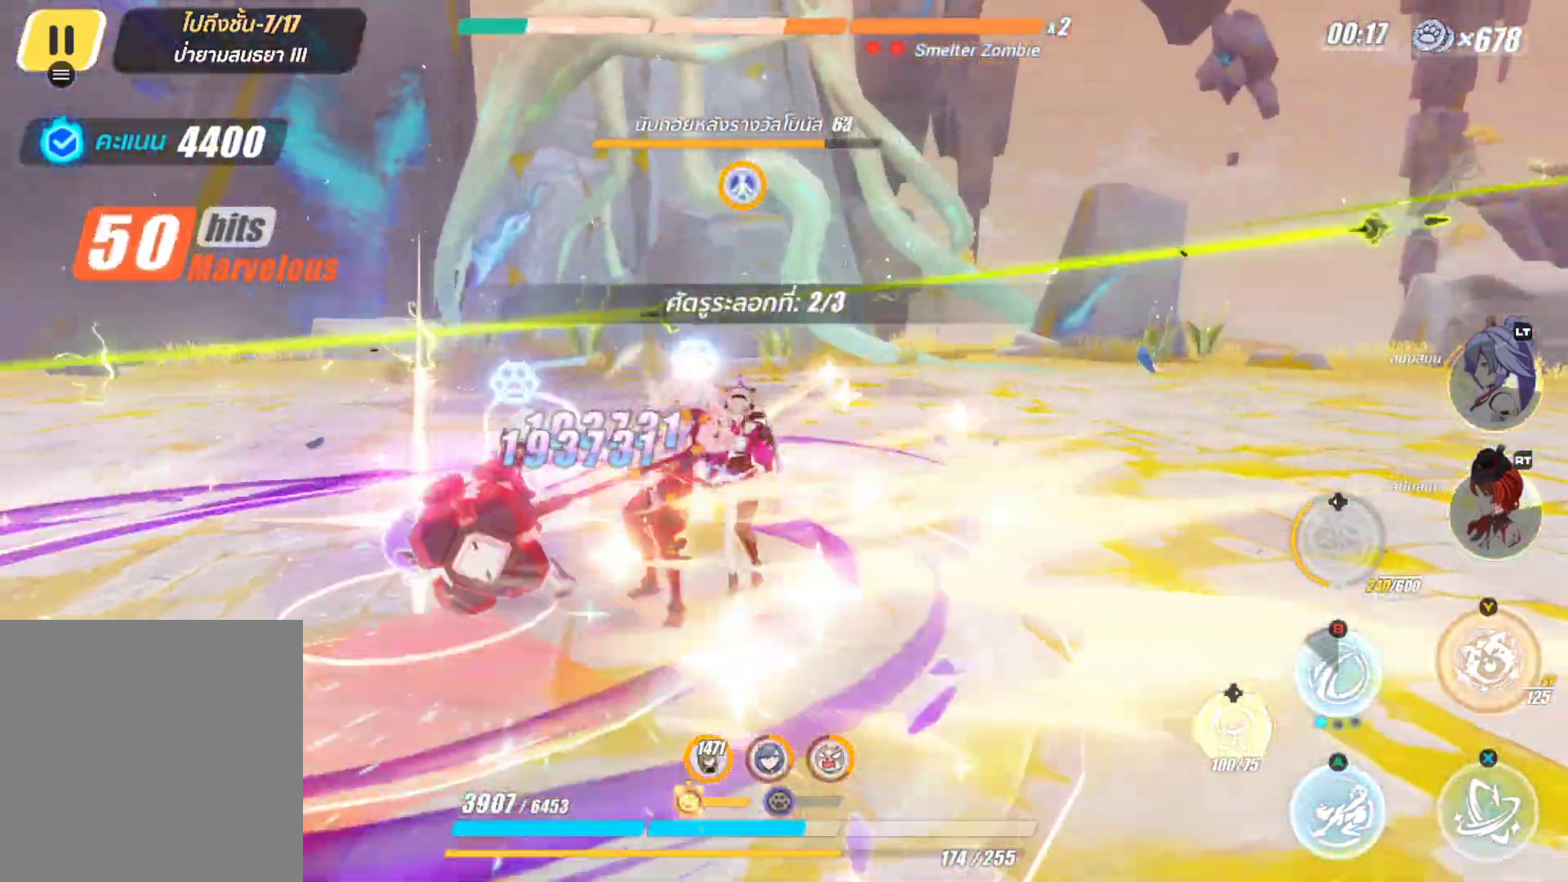
{"buttons": [], "left_stick": "up-left", "right_stick": "center", "events": [[83, "A", "down"], [217, "A", "up"], [300, "left_stick", "up-left"], [333, "X", "down"], [483, "X", "up"]]}
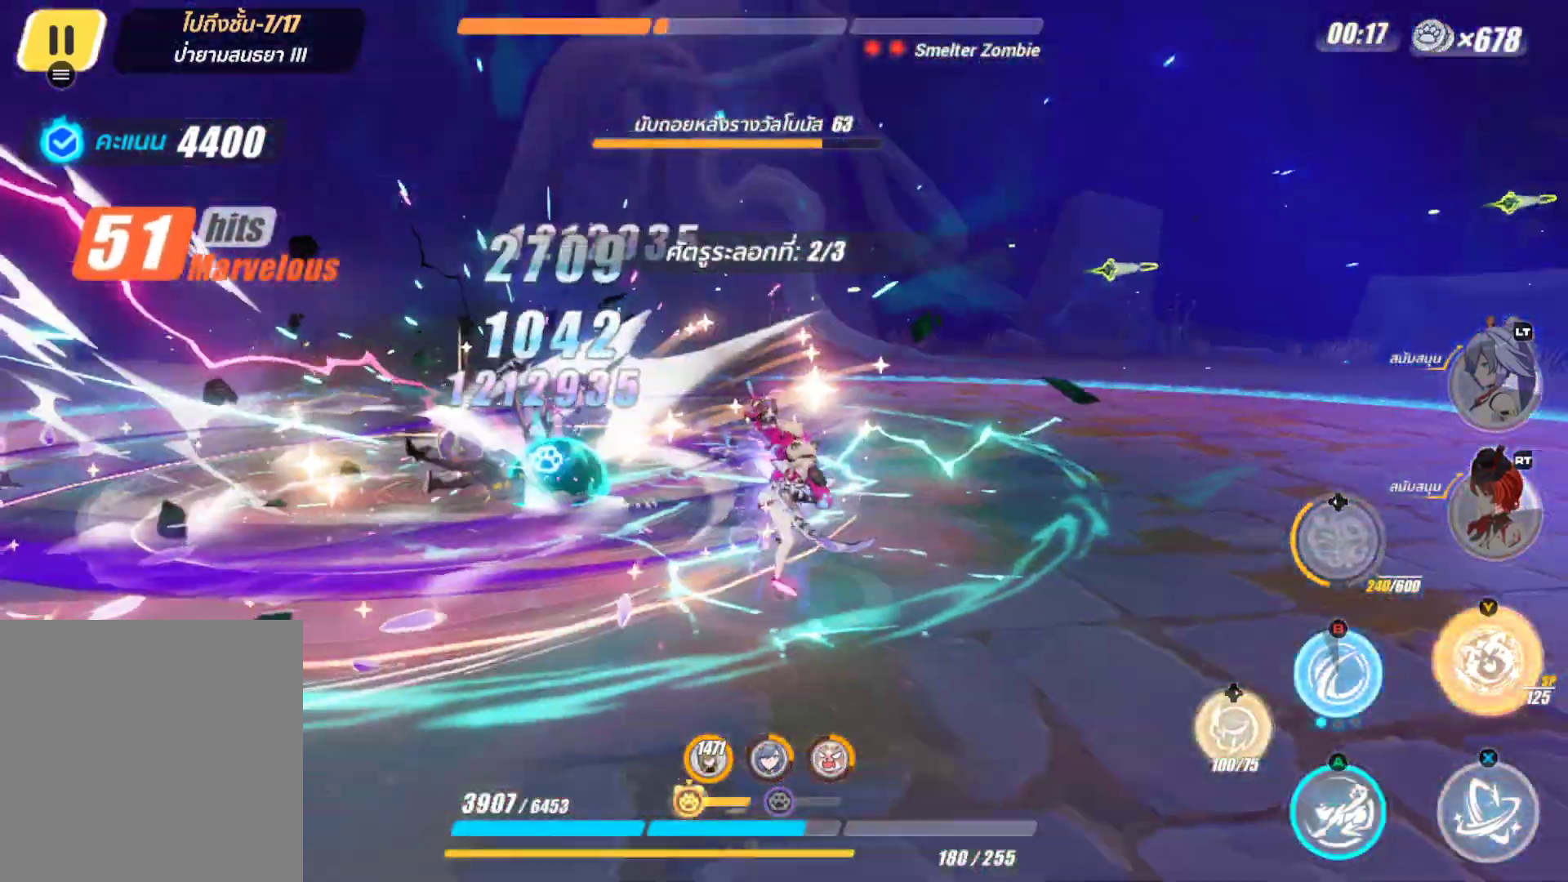
{"buttons": ["Y"], "left_stick": "left", "right_stick": "center", "events": [[50, "X", "down"], [183, "left_stick", "left"], [200, "X", "up"], [283, "X", "down"], [383, "X", "up"], [467, "Y", "down"]]}
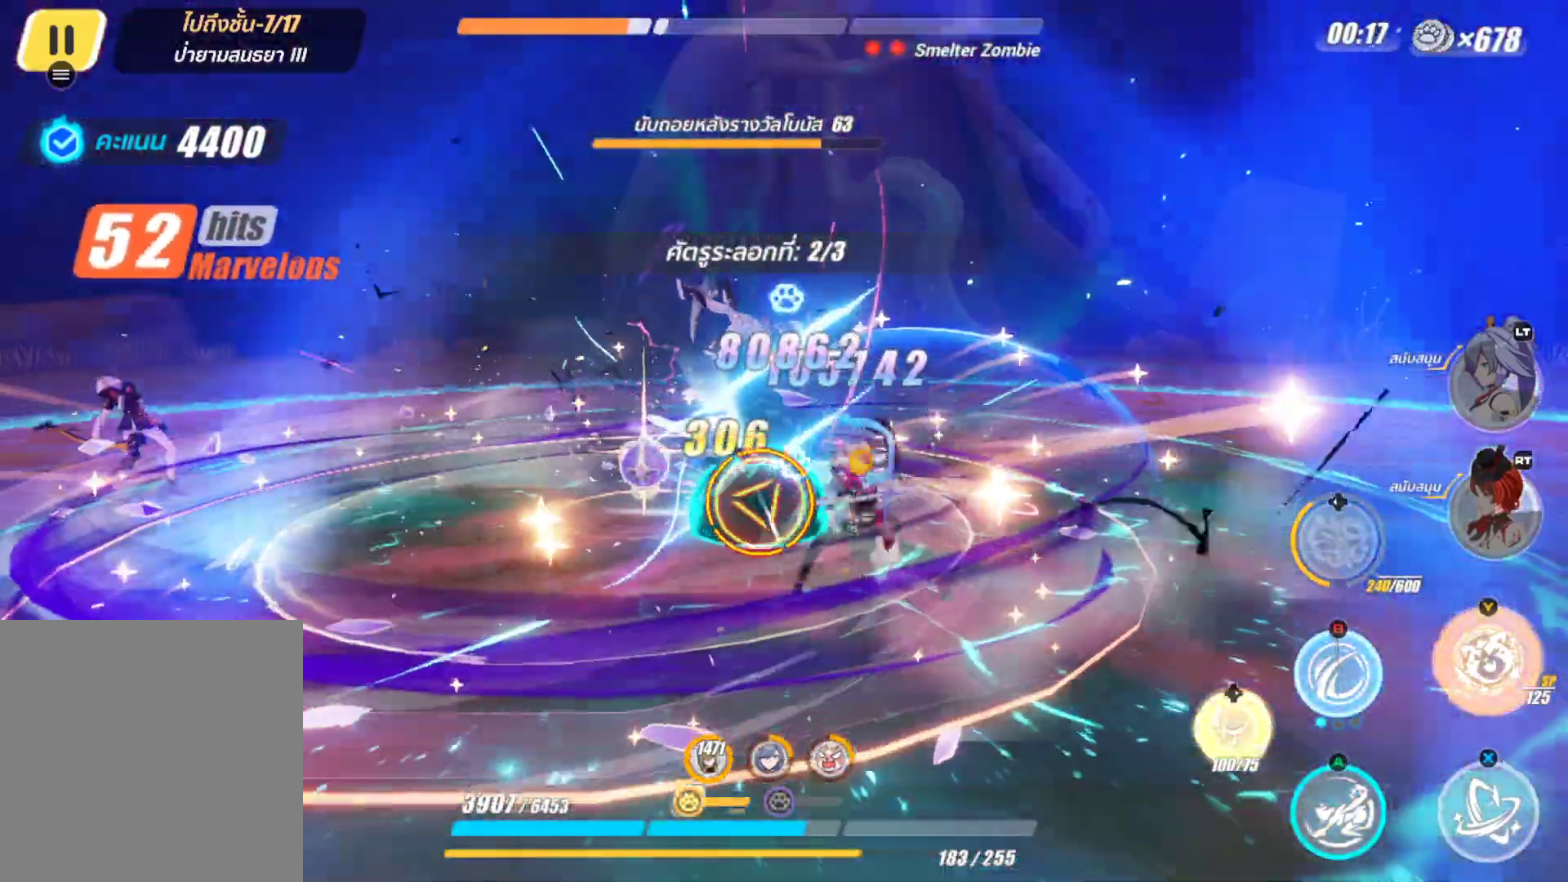
{"buttons": [], "left_stick": "center", "right_stick": "center", "events": [[83, "left_stick", "center"], [350, "Y", "up"]]}
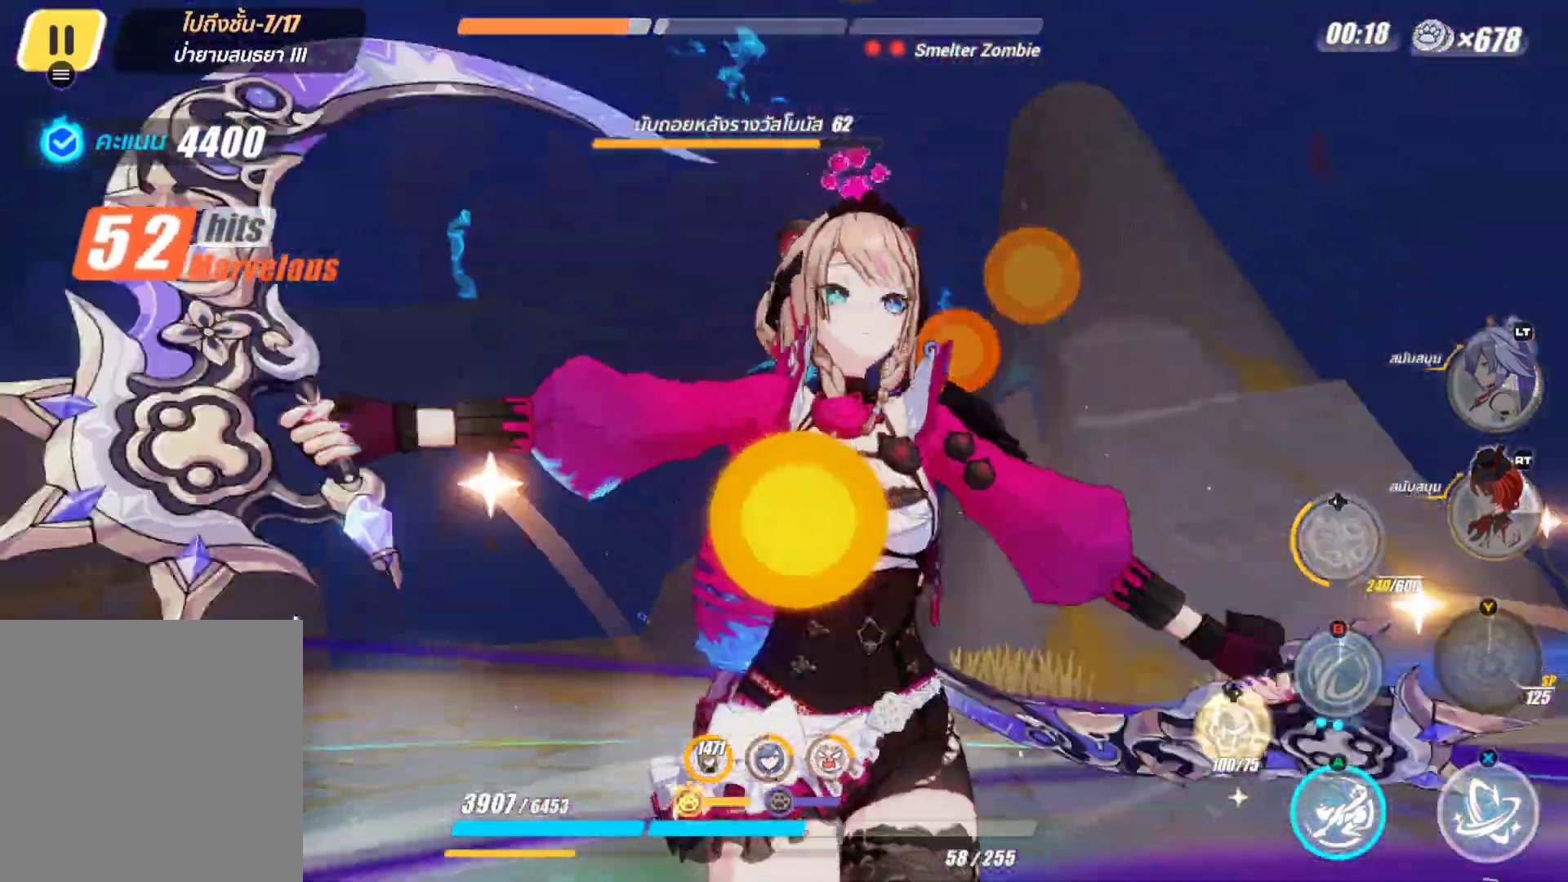
{"buttons": [], "left_stick": "center", "right_stick": "center", "events": []}
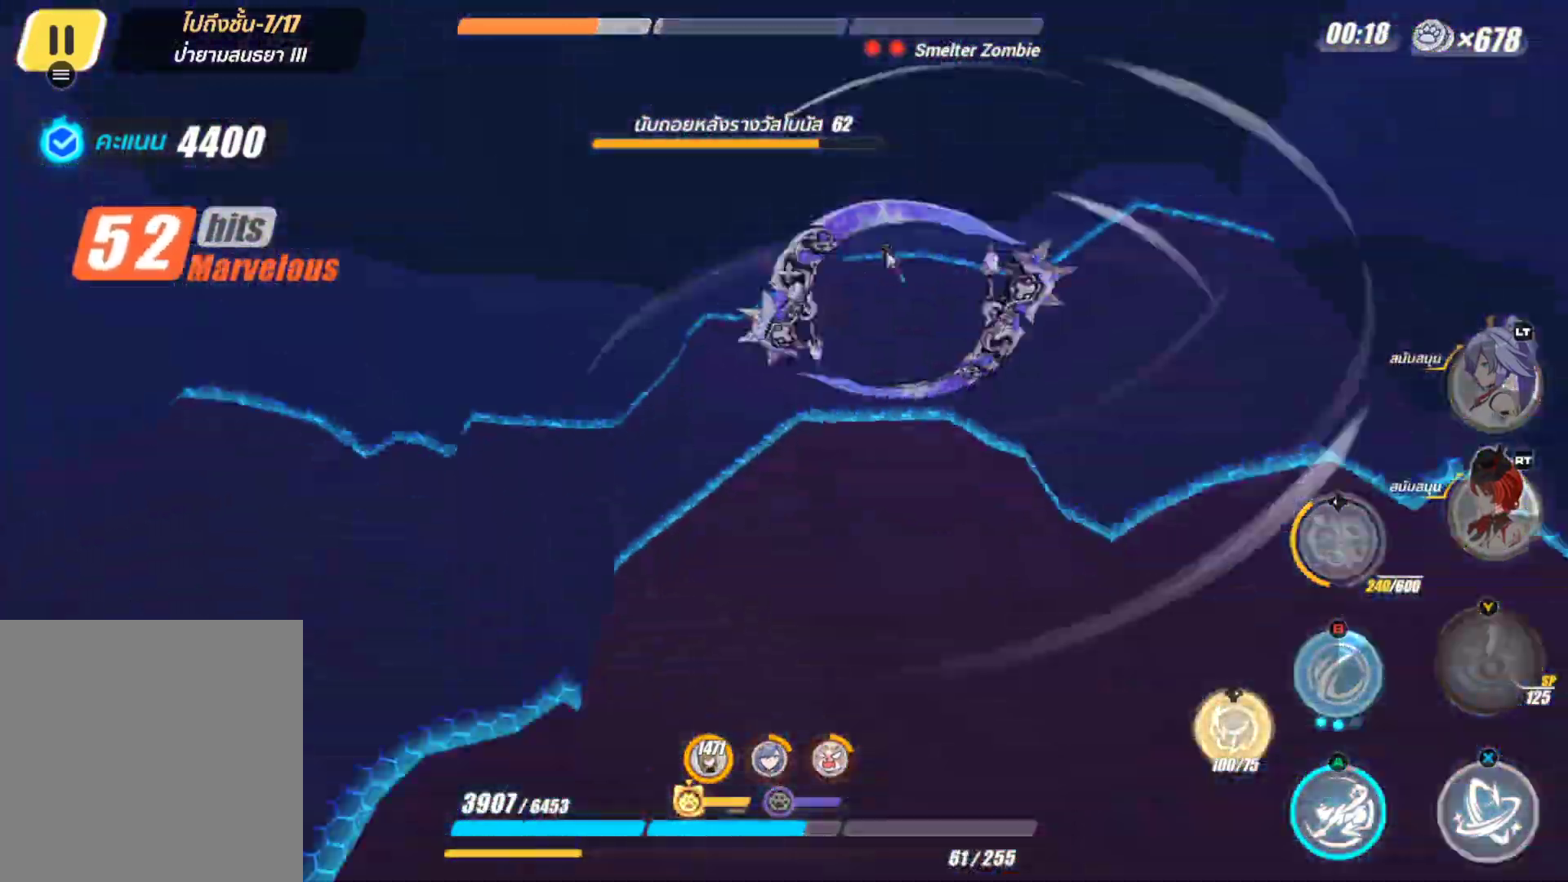
{"buttons": [], "left_stick": "center", "right_stick": "center", "events": [[267, "left_stick", "up"], [433, "left_stick", "center"]]}
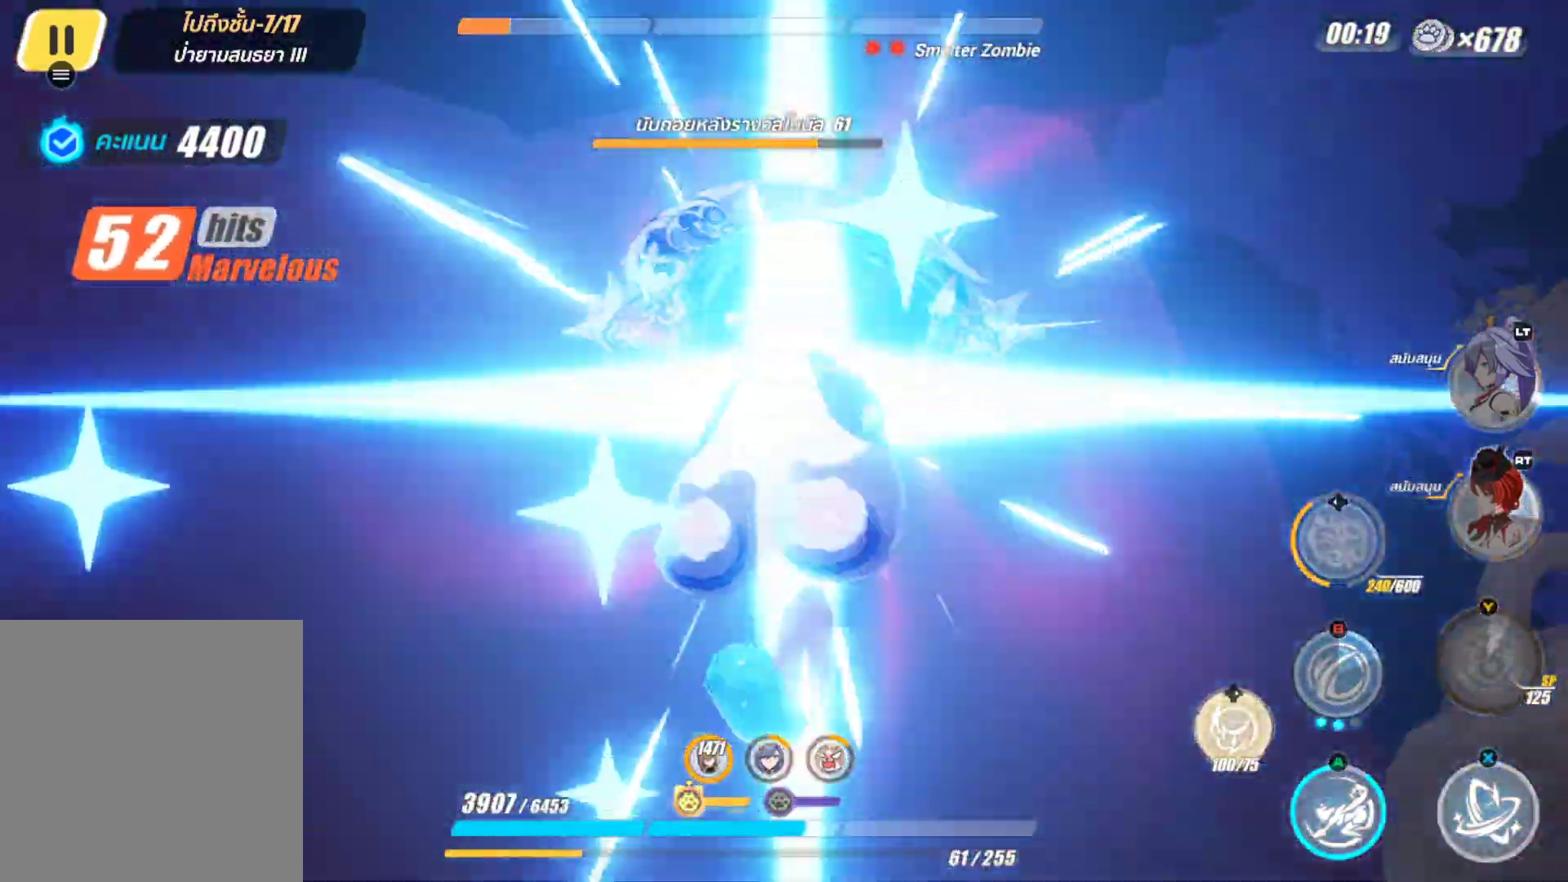
{"buttons": [], "left_stick": "center", "right_stick": "center", "events": []}
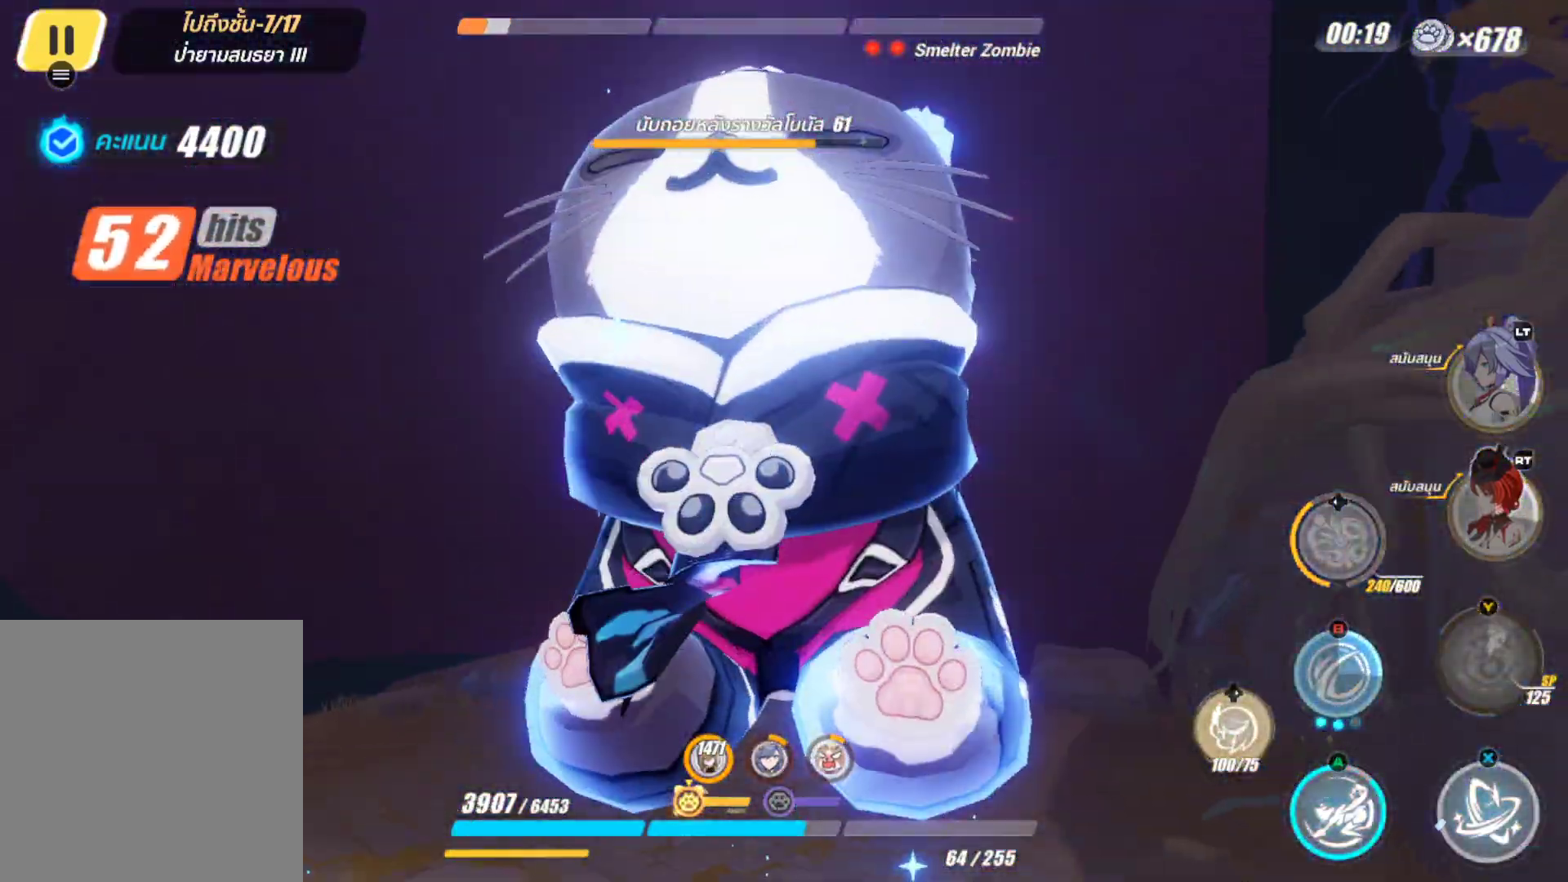
{"buttons": [], "left_stick": "center", "right_stick": "center", "events": []}
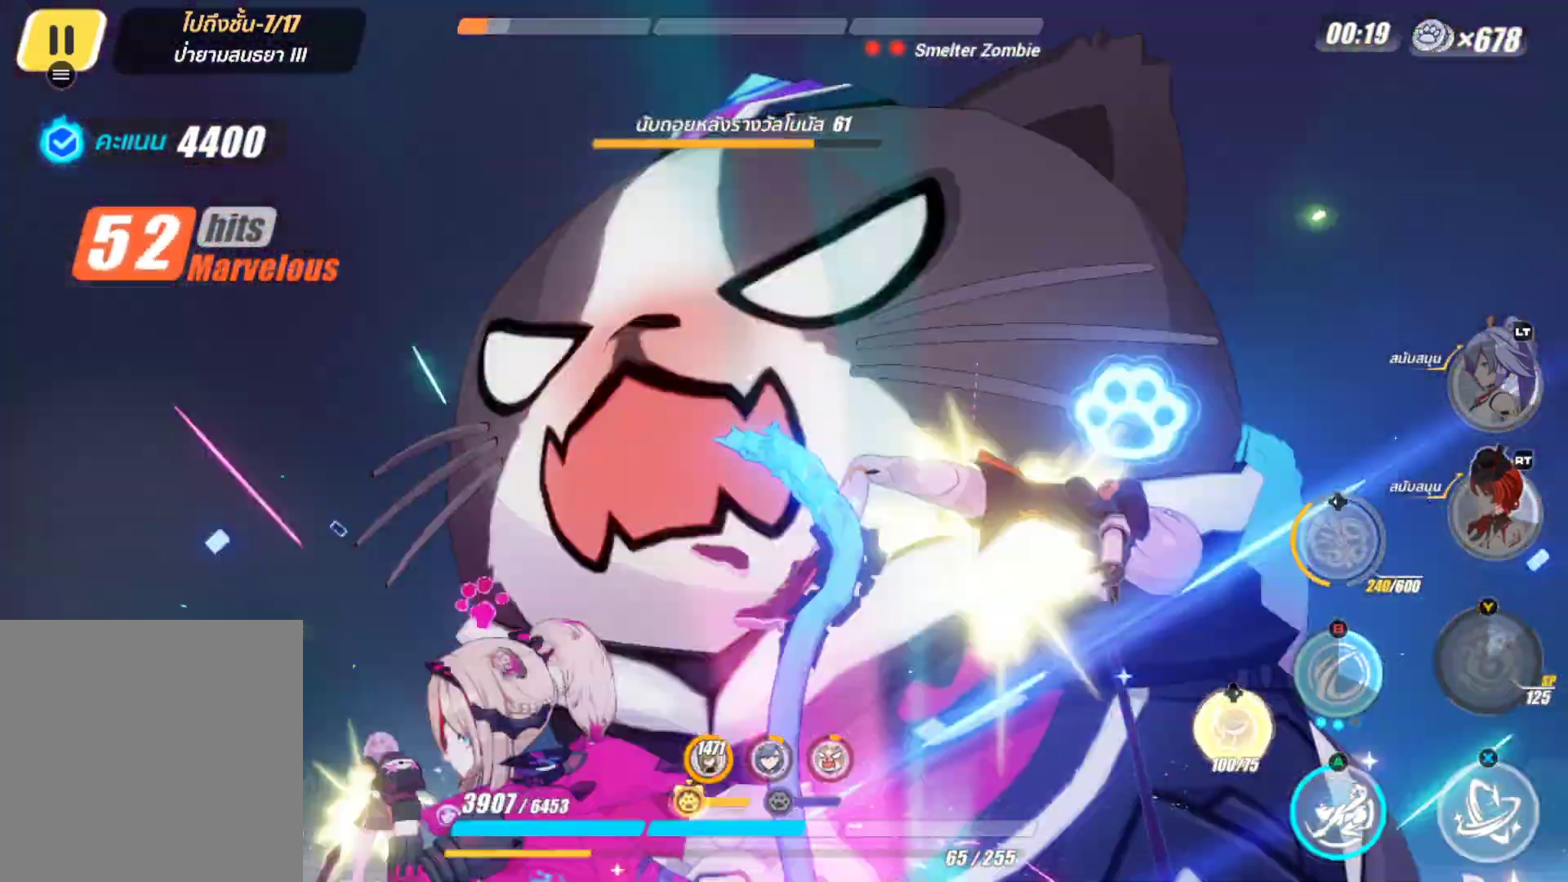
{"buttons": [], "left_stick": "center", "right_stick": "center", "events": []}
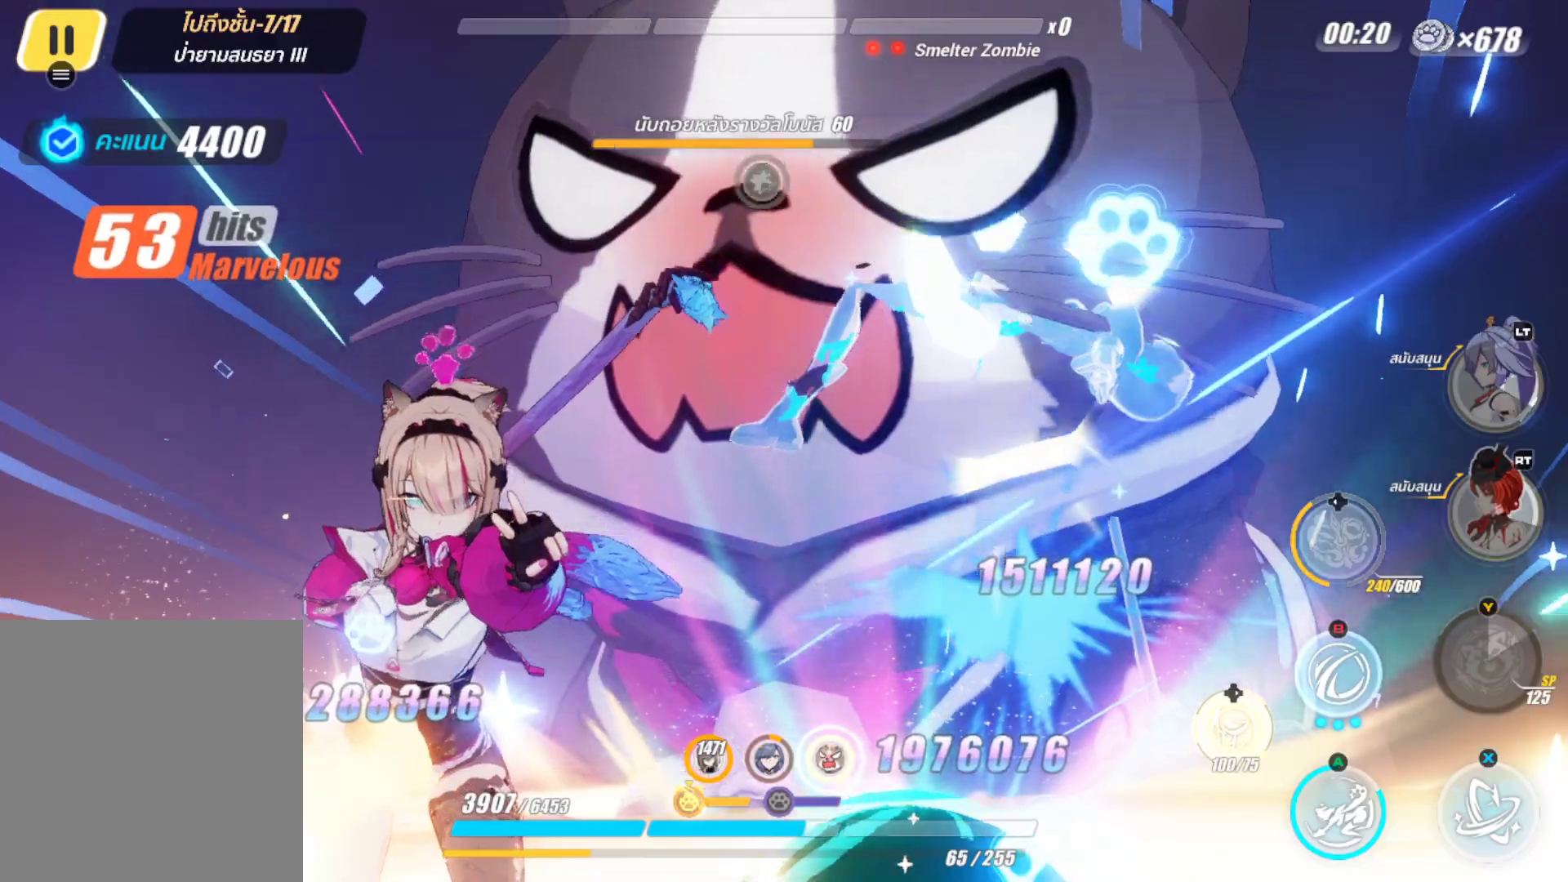
{"buttons": [], "left_stick": "down-right", "right_stick": "center", "events": [[133, "right_stick", "down"], [367, "left_stick", "down"], [400, "right_stick", "center"], [467, "left_stick", "down-right"]]}
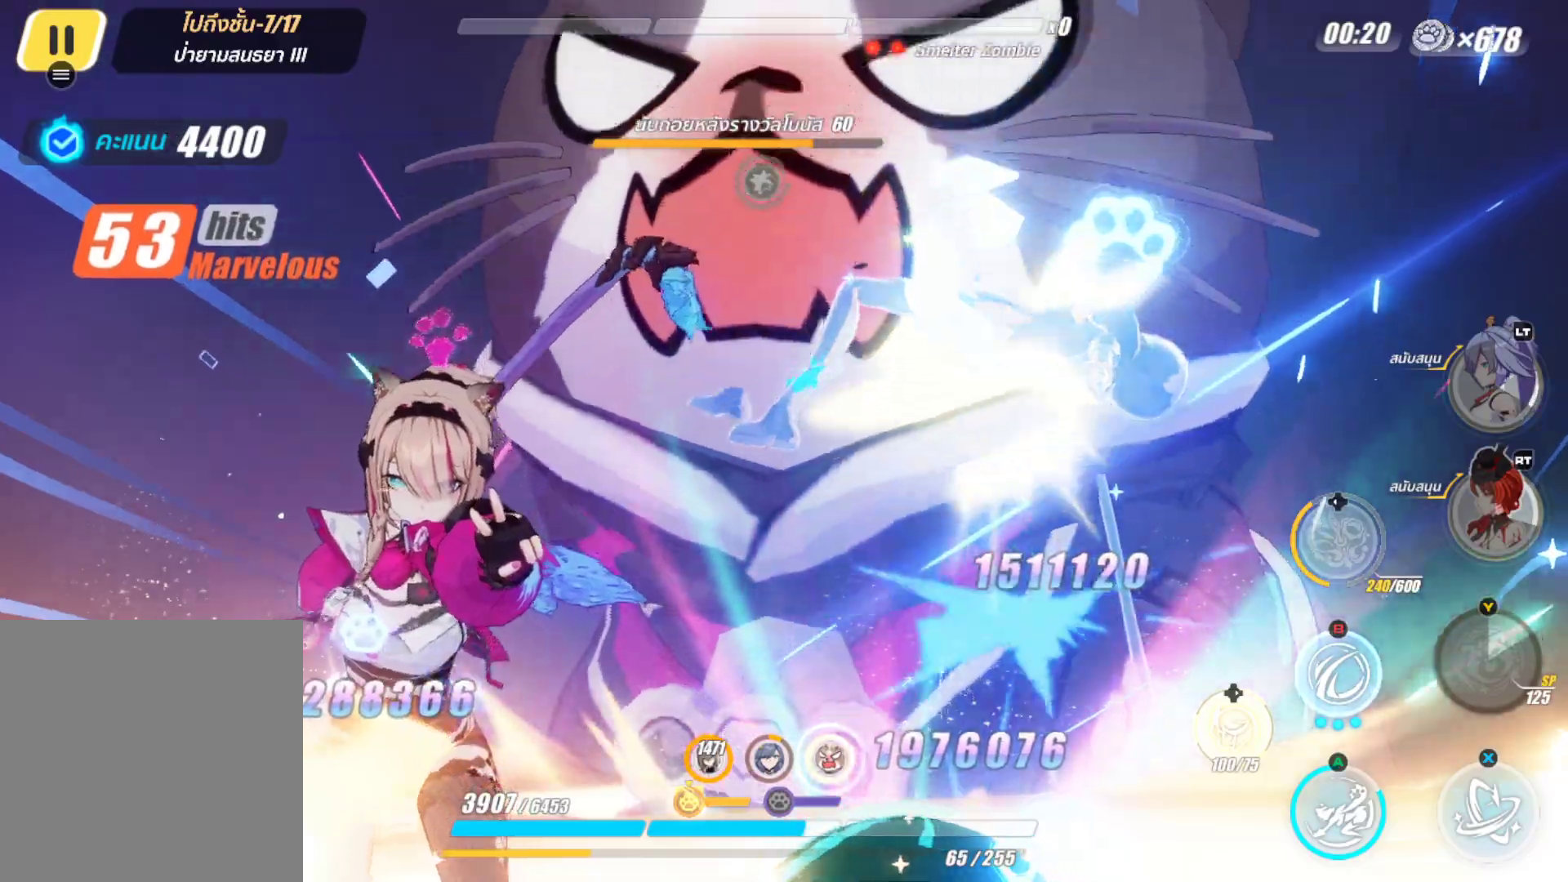
{"buttons": [], "left_stick": "center", "right_stick": "center", "events": [[133, "left_stick", "up-right"], [233, "left_stick", "up-left"], [333, "left_stick", "center"]]}
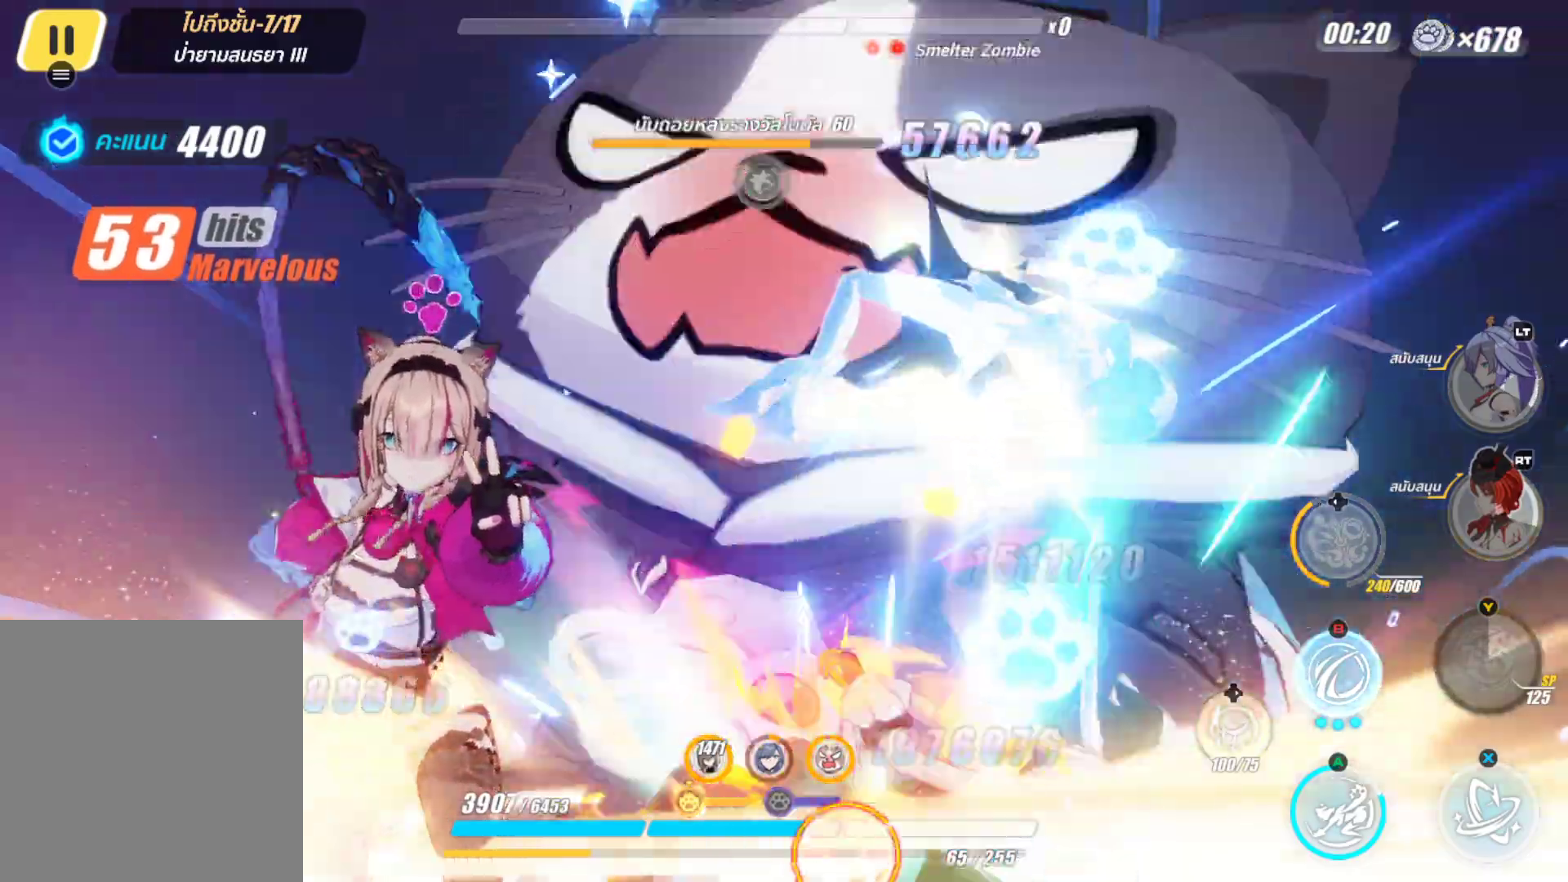
{"buttons": ["X"], "left_stick": "center", "right_stick": "center", "events": [[333, "X", "down"]]}
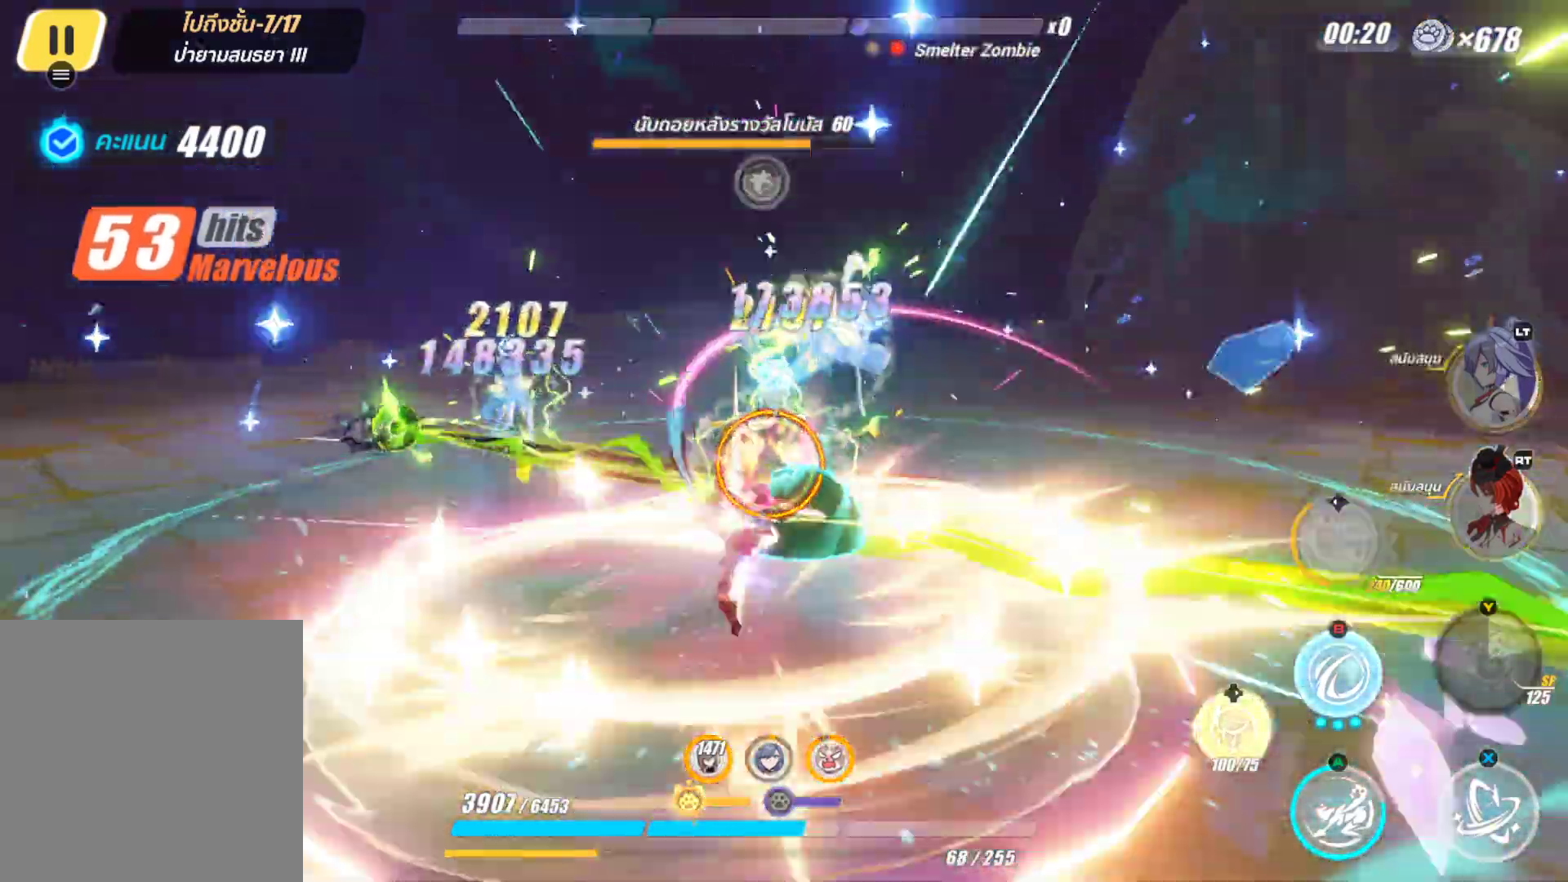
{"buttons": ["X"], "left_stick": "center", "right_stick": "center", "events": []}
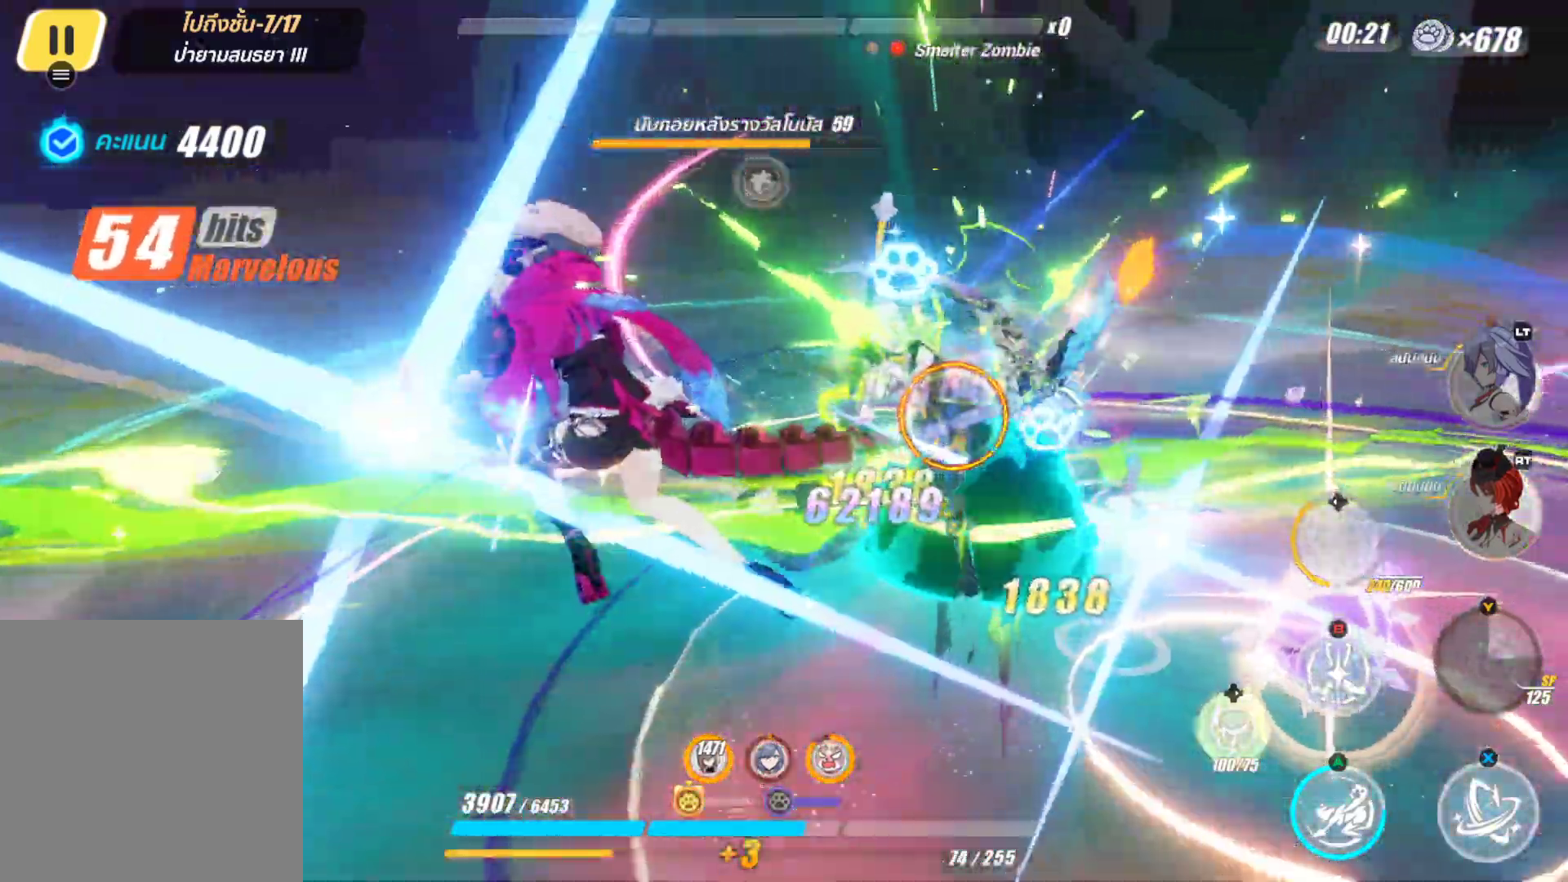
{"buttons": [], "left_stick": "up-right", "right_stick": "center", "events": [[100, "left_stick", "up"], [183, "left_stick", "up-right"], [317, "X", "up"]]}
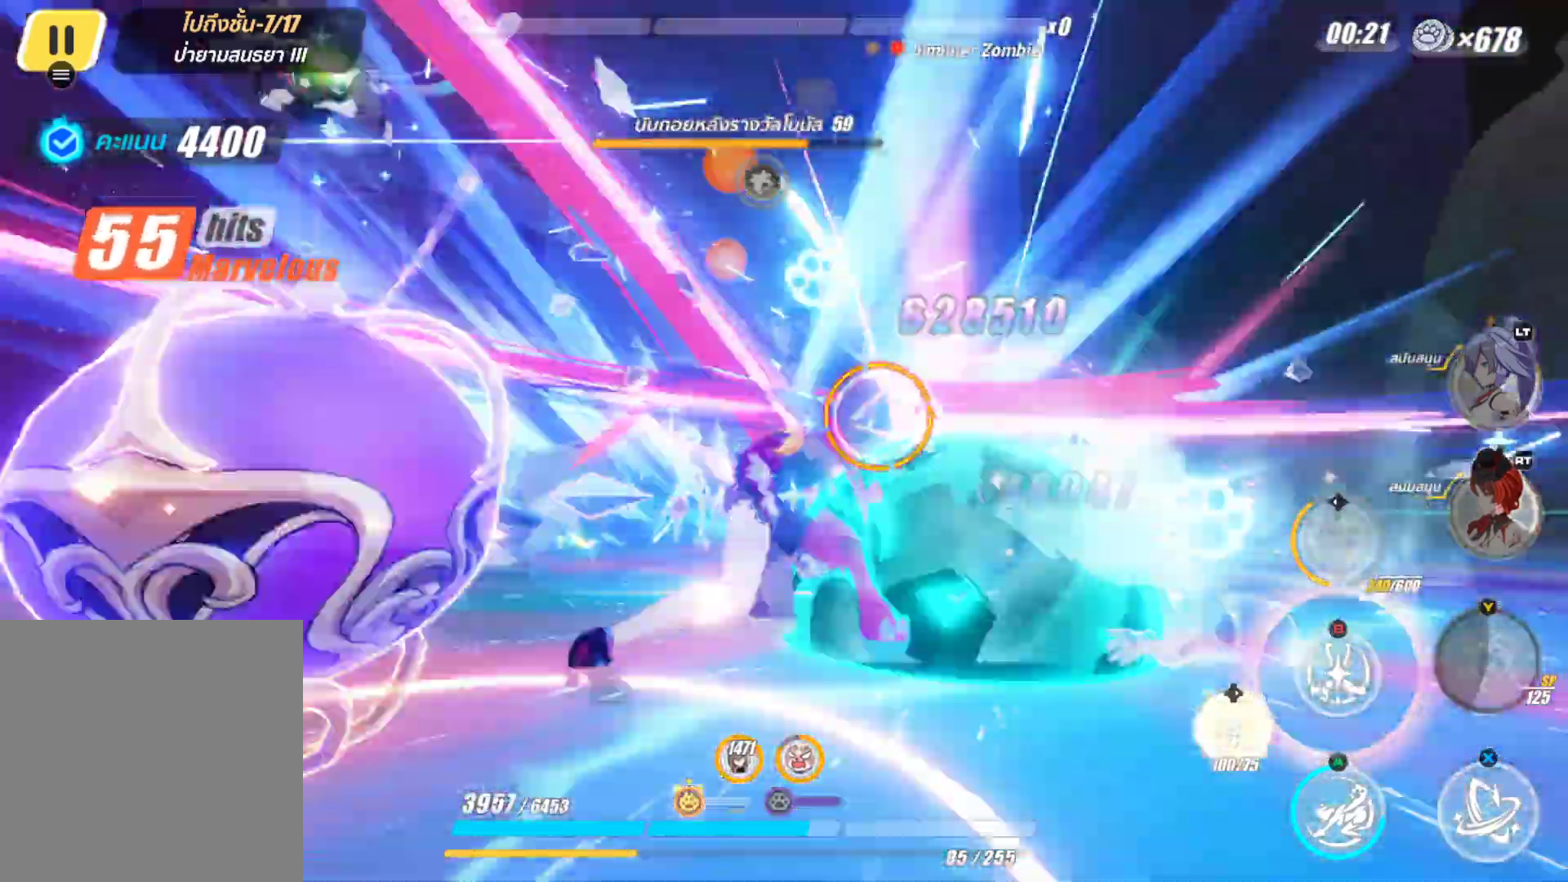
{"buttons": ["X"], "left_stick": "center", "right_stick": "center", "events": [[67, "B", "down"], [83, "left_stick", "center"], [233, "B", "up"], [383, "X", "down"]]}
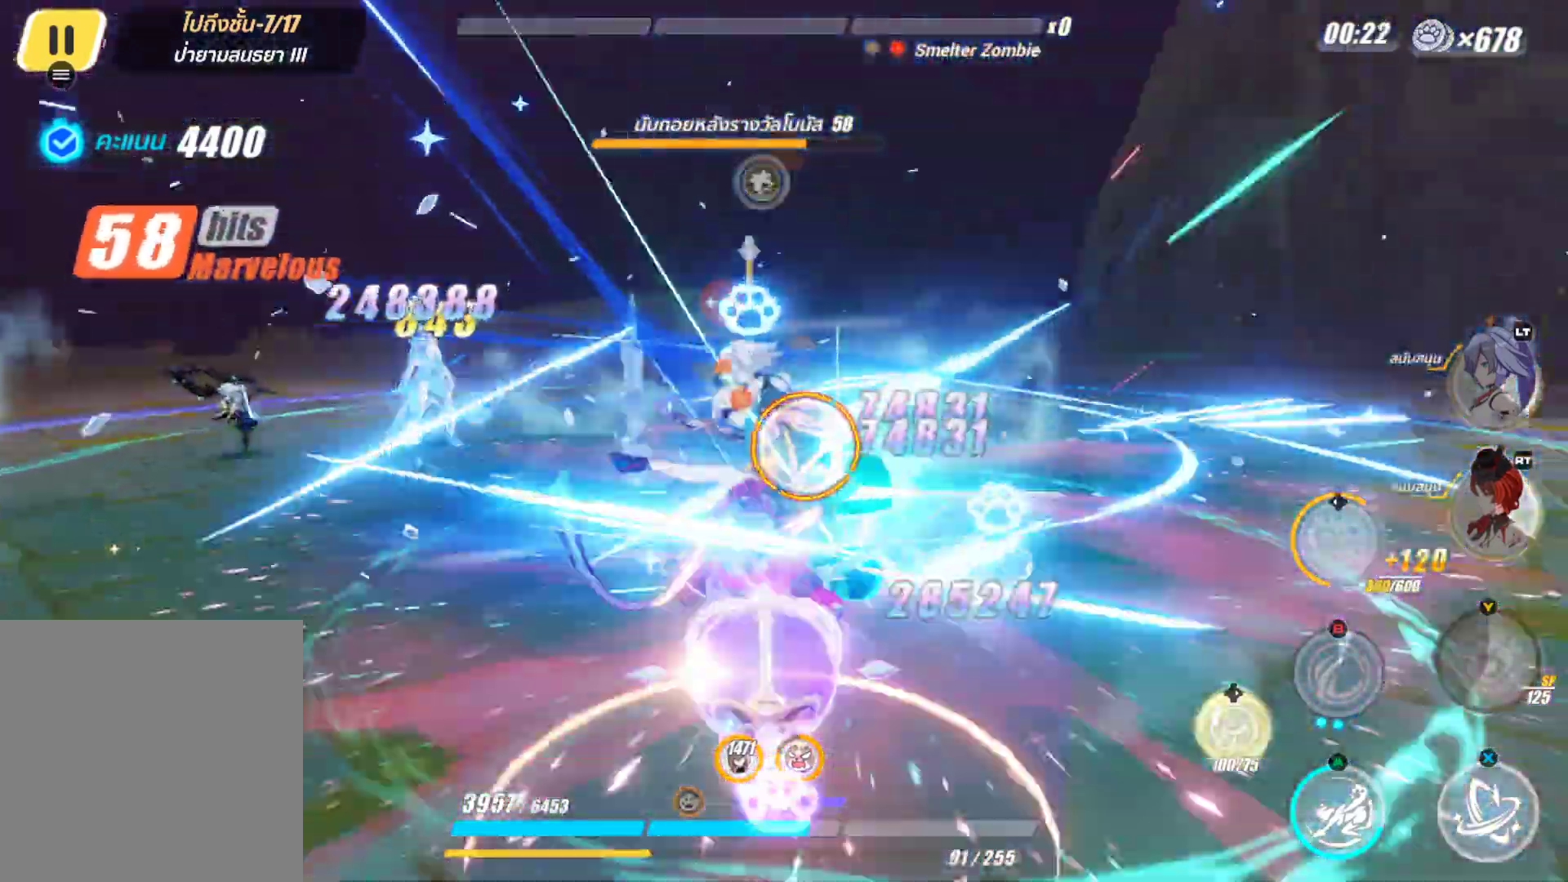
{"buttons": [], "left_stick": "center", "right_stick": "center", "events": [[500, "X", "up"]]}
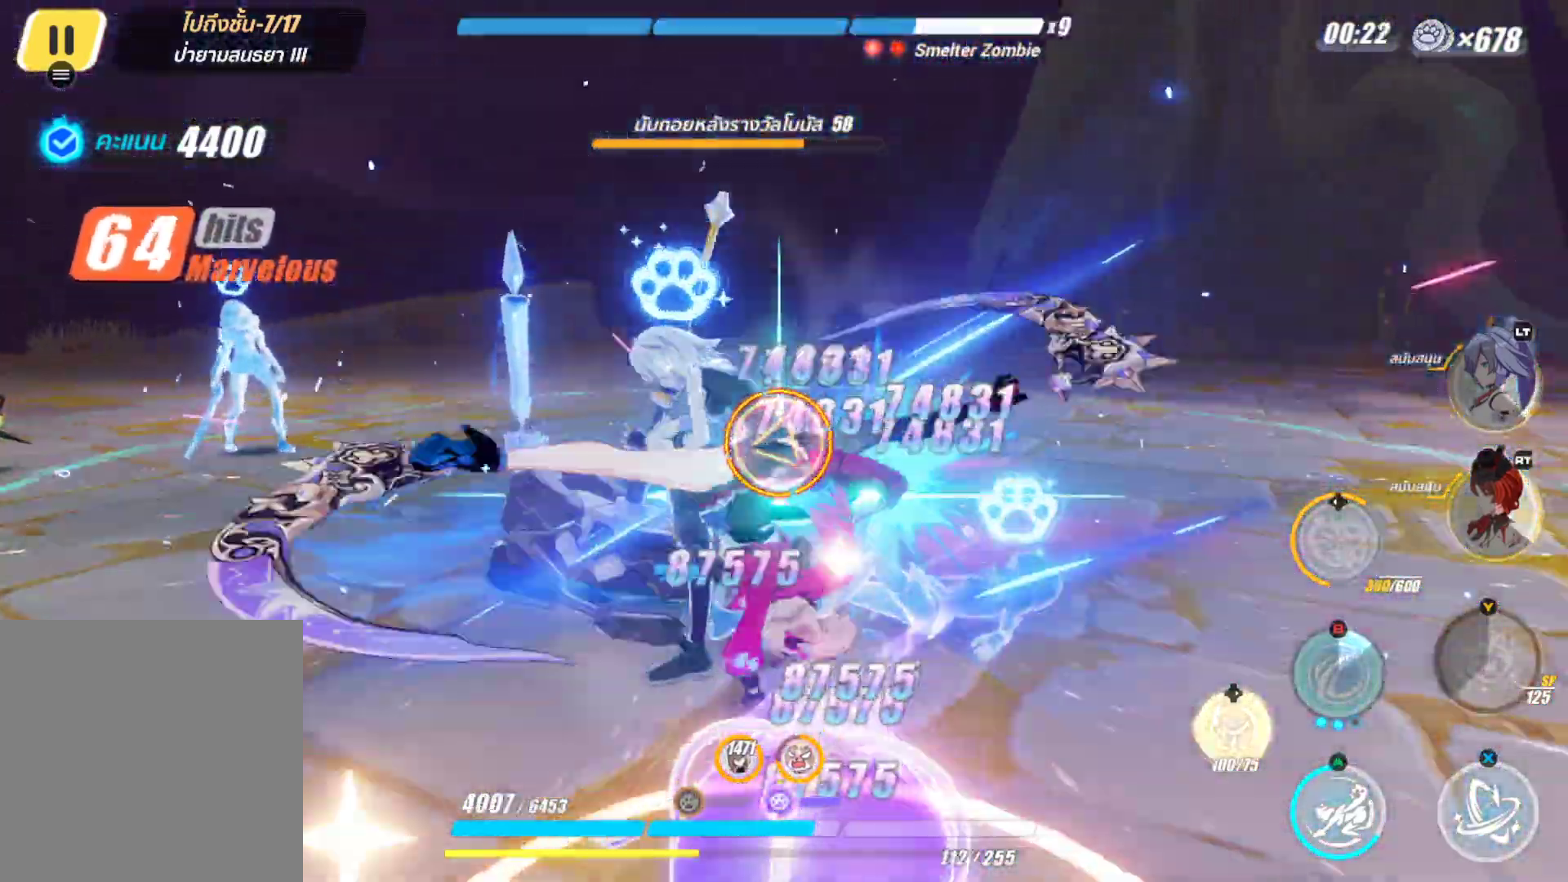
{"buttons": ["X"], "left_stick": "center", "right_stick": "center", "events": [[100, "X", "down"]]}
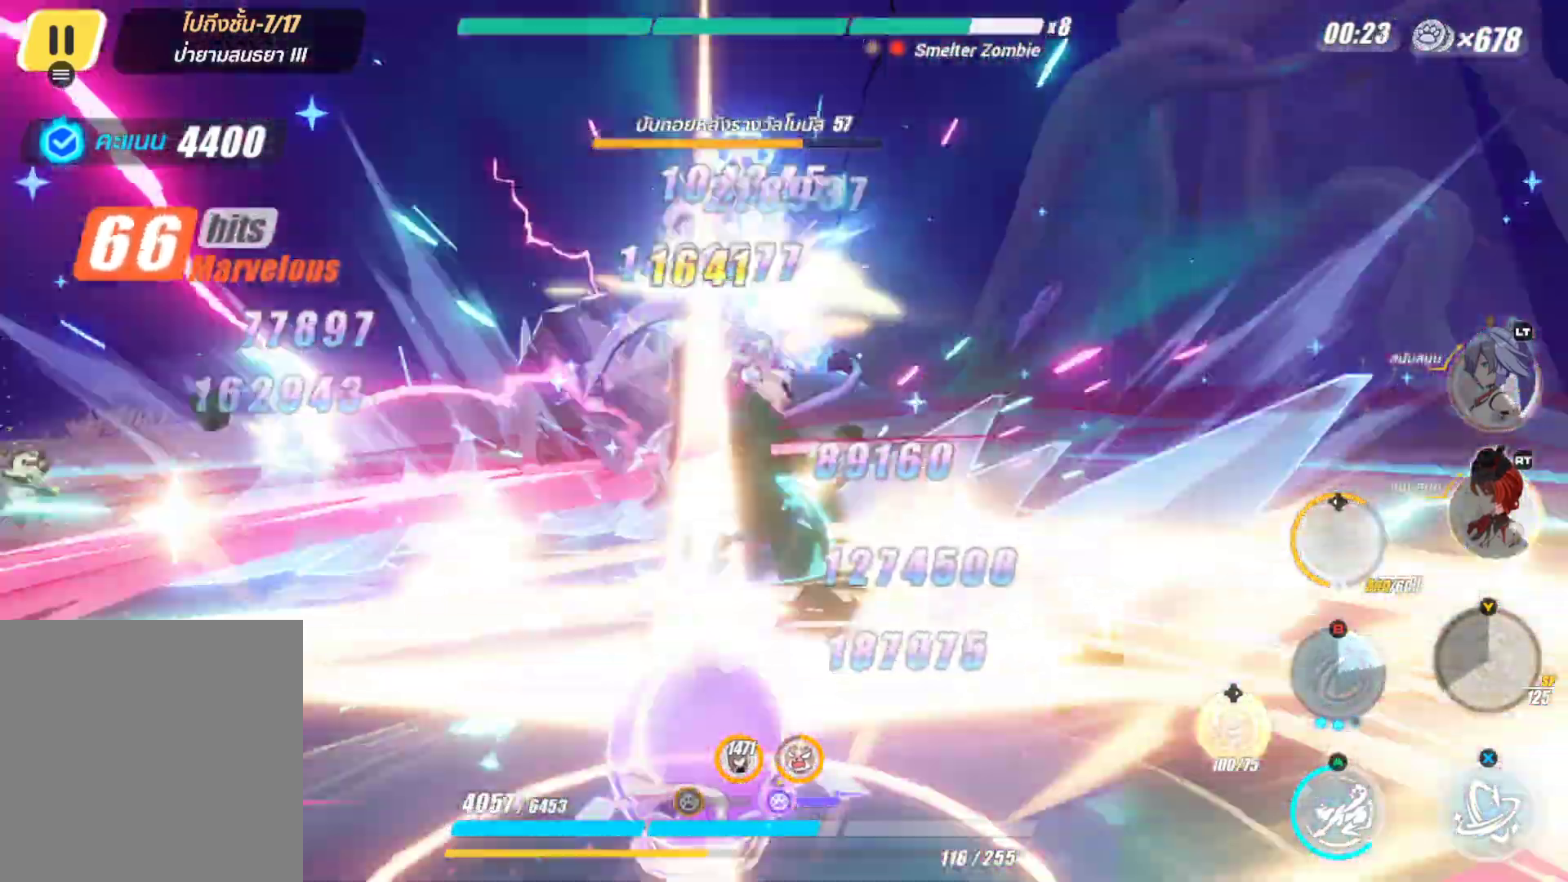
{"buttons": ["X"], "left_stick": "center", "right_stick": "center", "events": []}
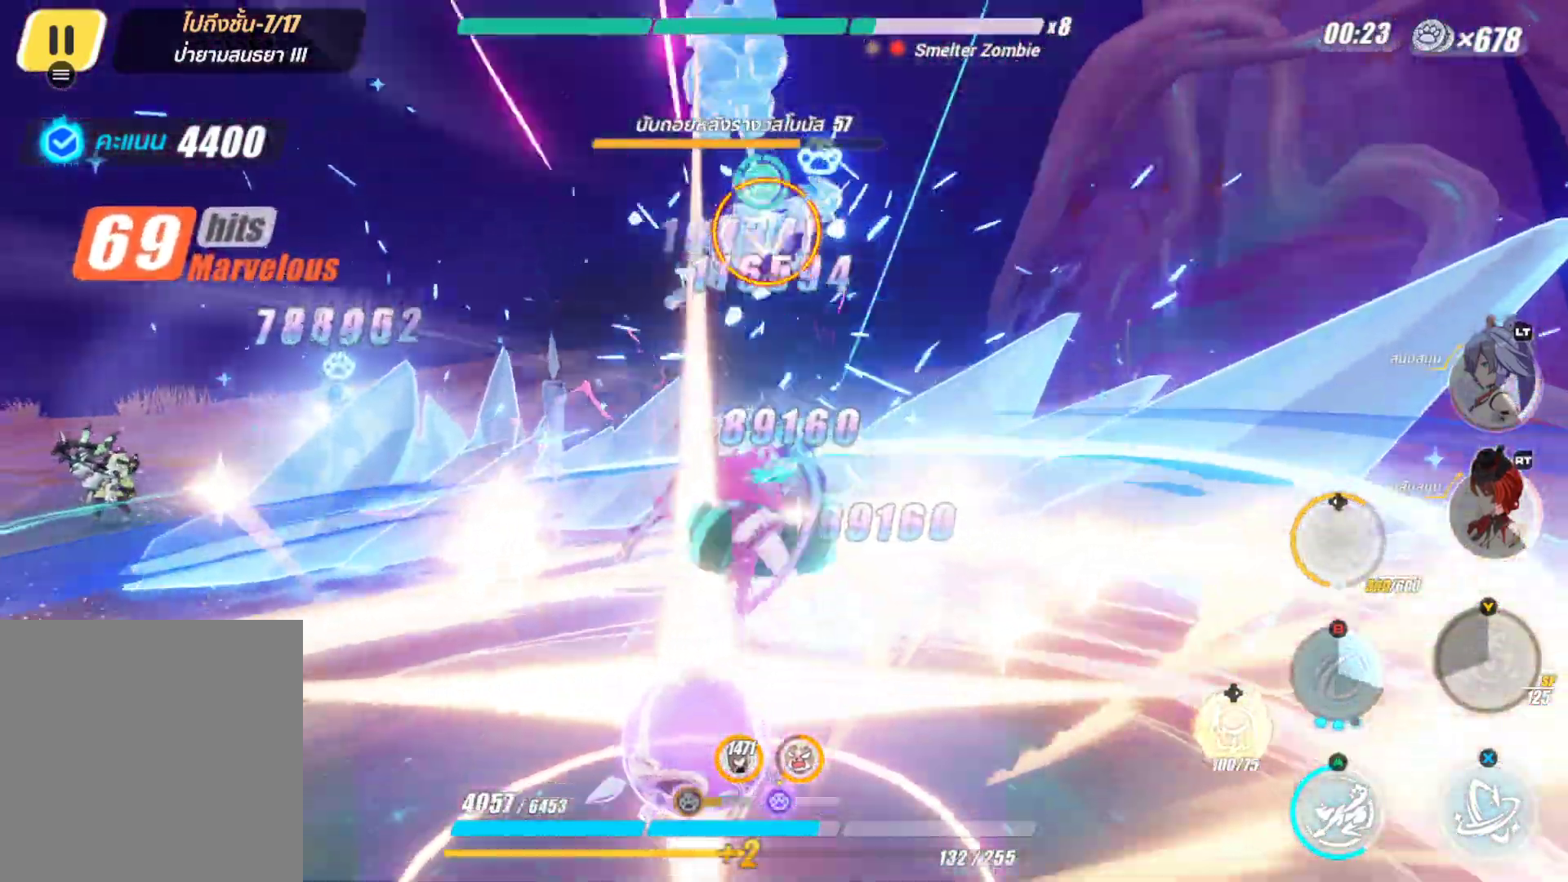
{"buttons": [], "left_stick": "up", "right_stick": "center", "events": [[250, "left_stick", "up"], [283, "X", "up"]]}
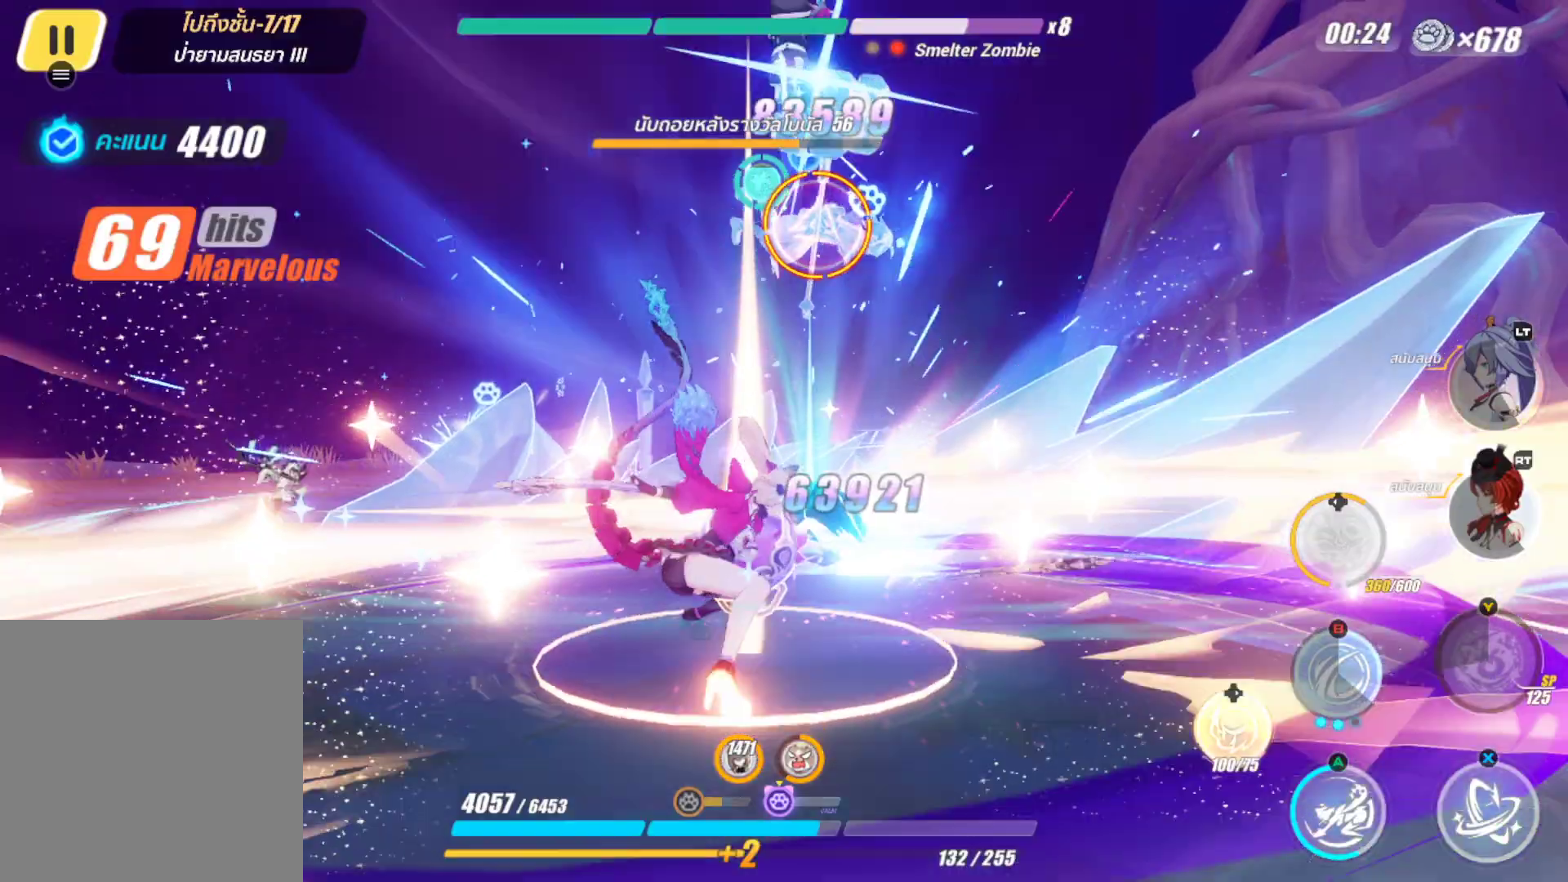
{"buttons": ["B"], "left_stick": "up", "right_stick": "center", "events": [[250, "B", "down"], [367, "B", "up"], [433, "B", "down"]]}
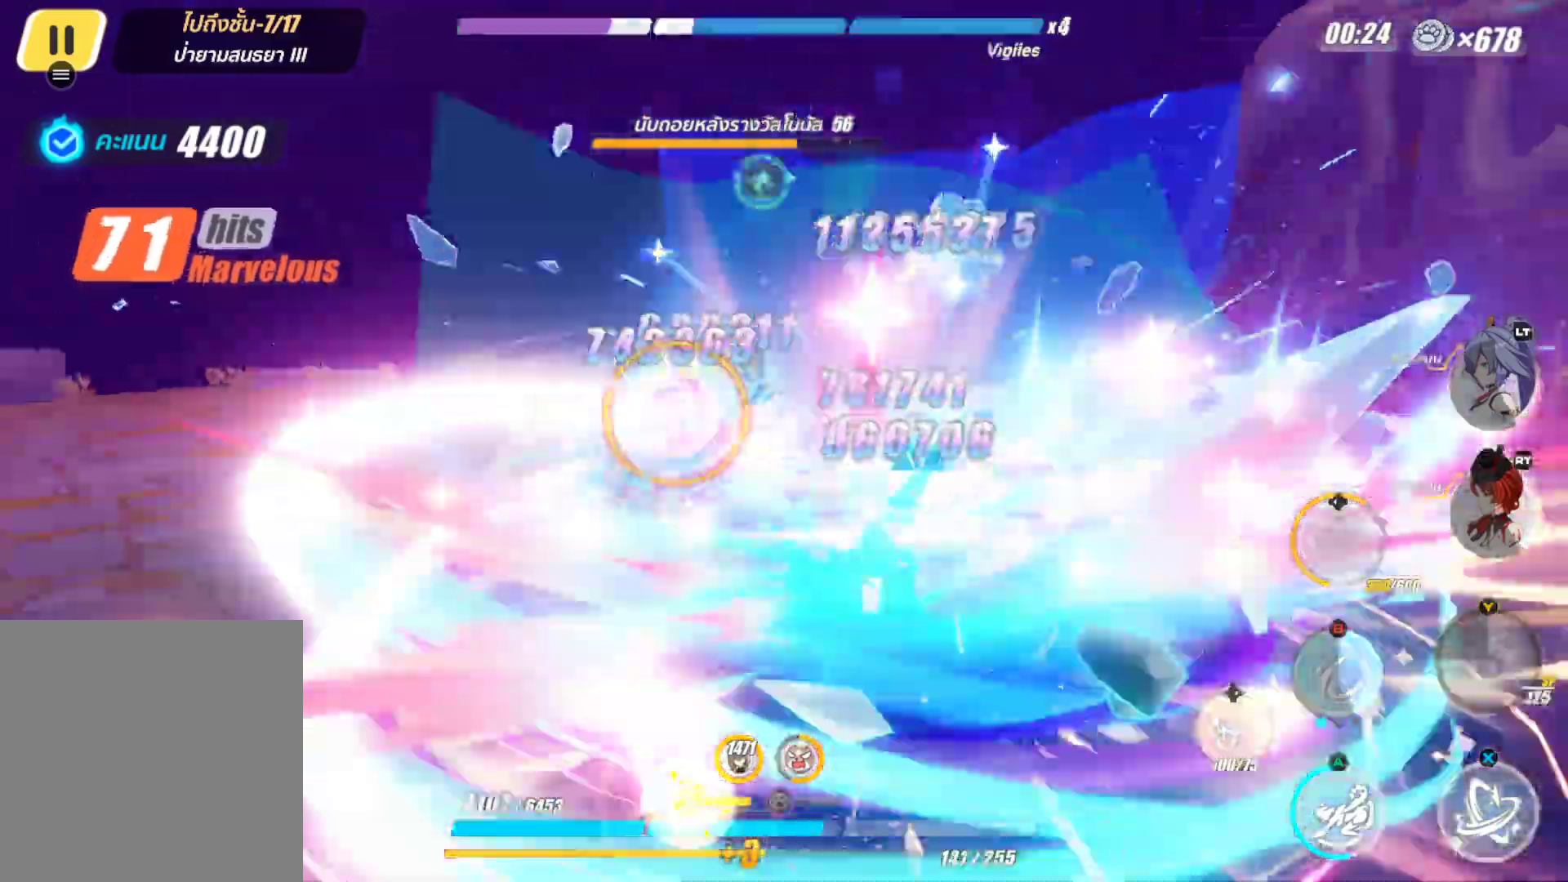
{"buttons": [], "left_stick": "down-right", "right_stick": "center", "events": [[83, "B", "up"], [250, "left_stick", "center"], [467, "left_stick", "down-right"]]}
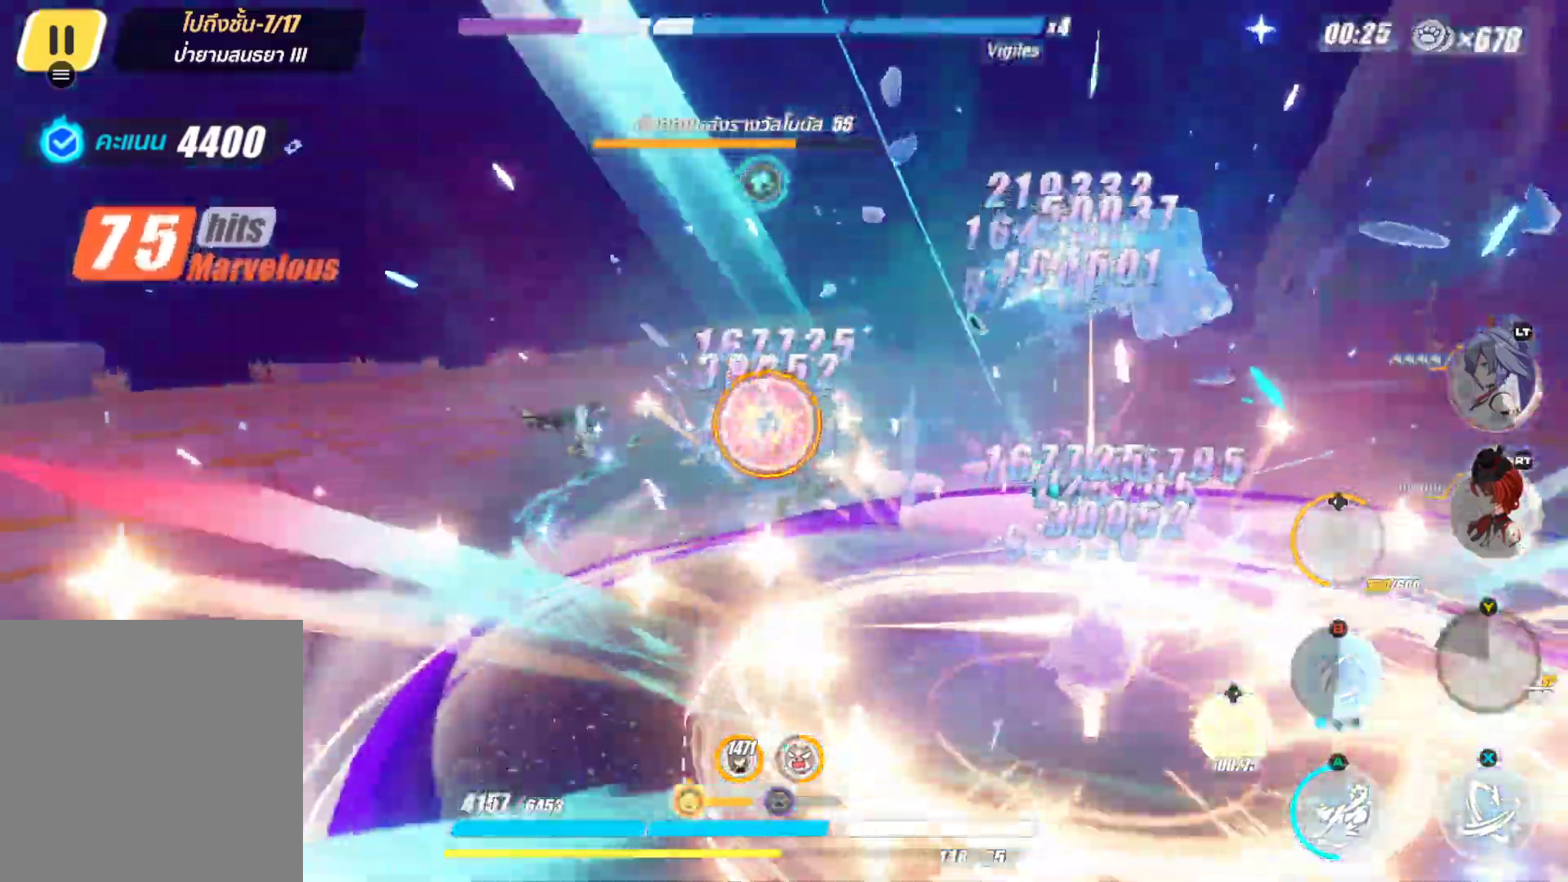
{"buttons": ["X"], "left_stick": "down-right", "right_stick": "center", "events": [[200, "X", "down"]]}
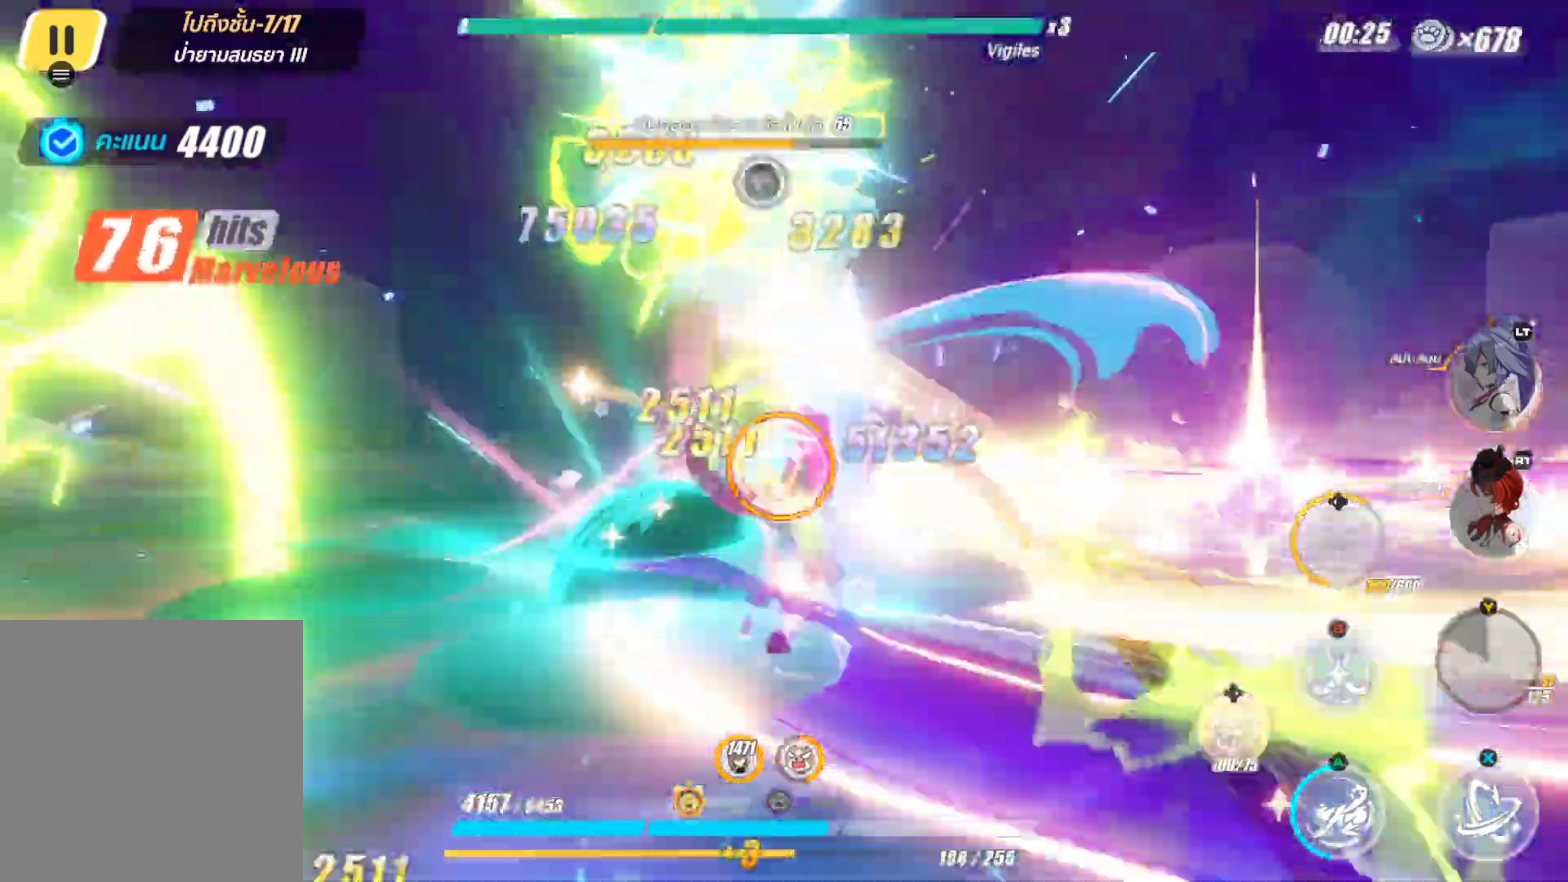
{"buttons": [], "left_stick": "down-right", "right_stick": "center", "events": [[167, "left_stick", "center"], [433, "X", "up"], [467, "left_stick", "down-right"]]}
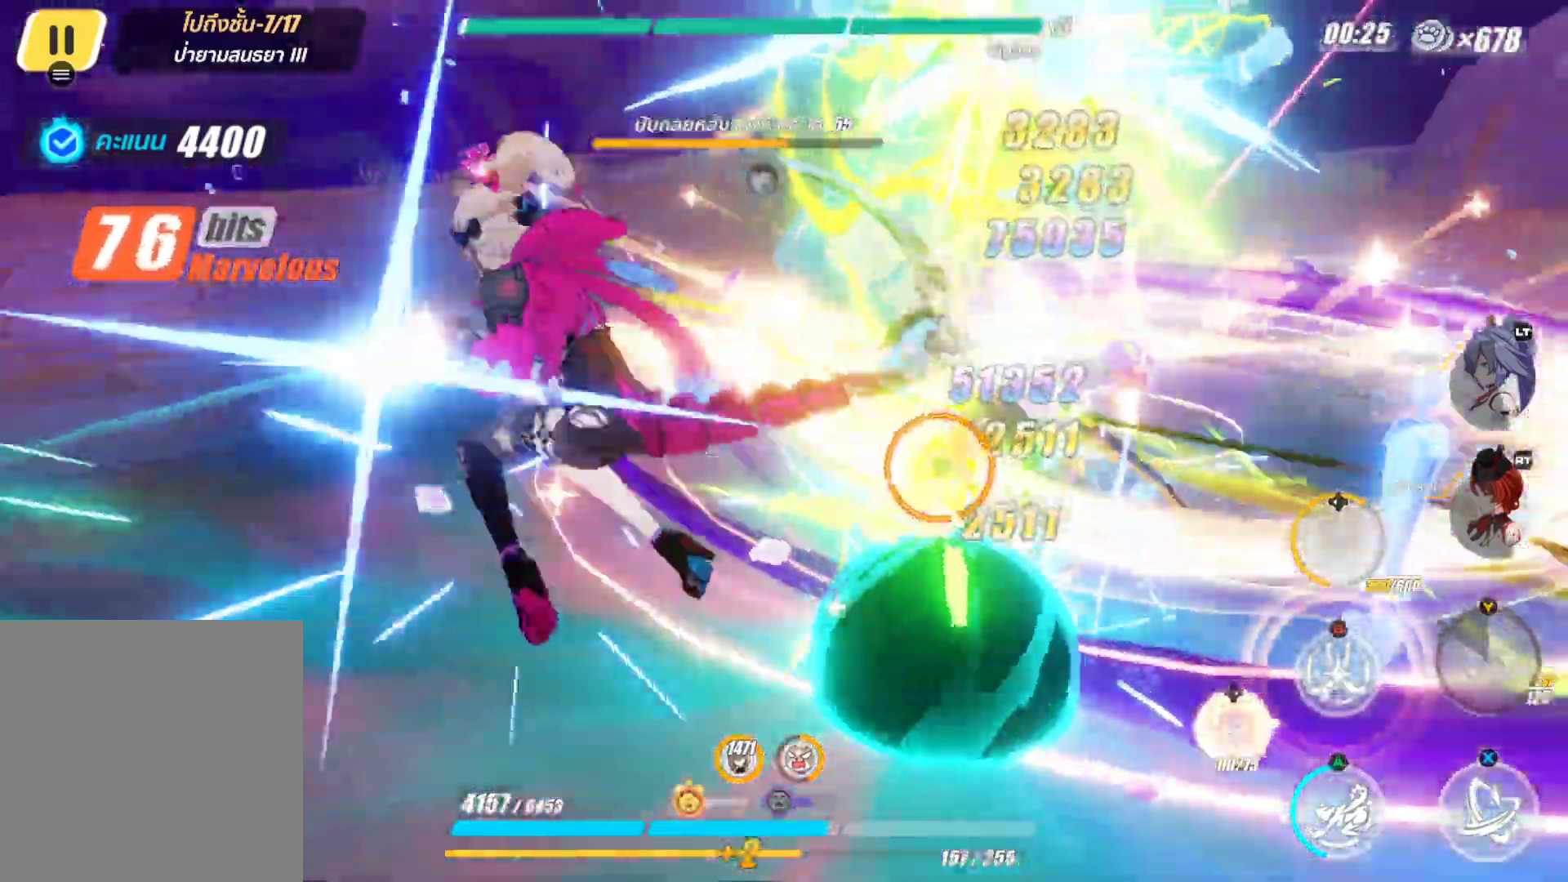
{"buttons": ["B"], "left_stick": "center", "right_stick": "center", "events": [[267, "B", "down"], [350, "left_stick", "center"], [400, "B", "up"], [483, "B", "down"]]}
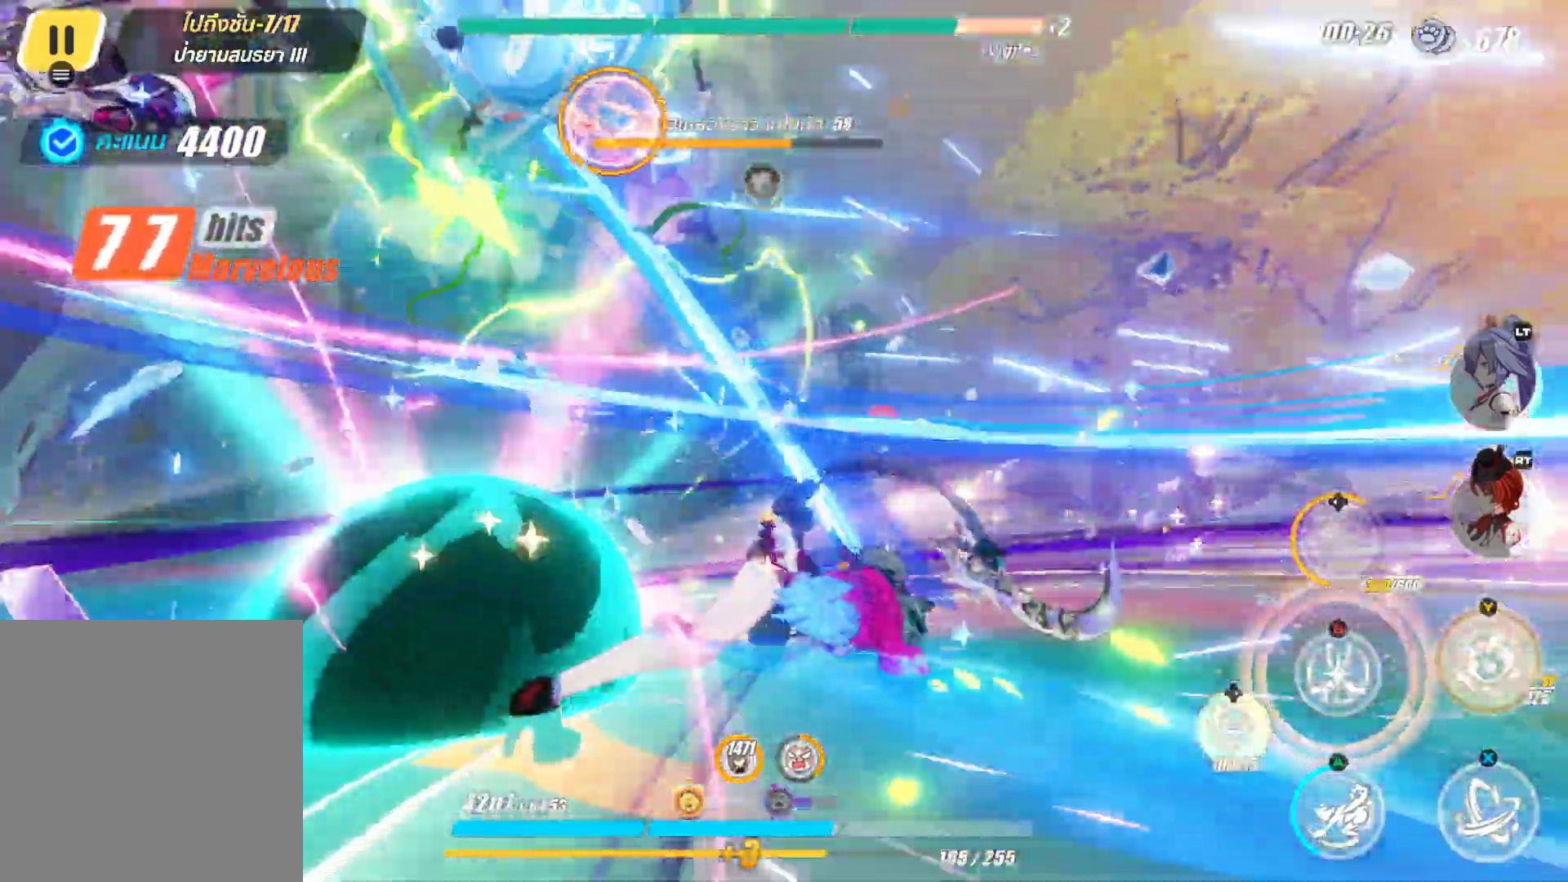
{"buttons": ["X"], "left_stick": "center", "right_stick": "center", "events": [[67, "B", "up"], [167, "X", "down"]]}
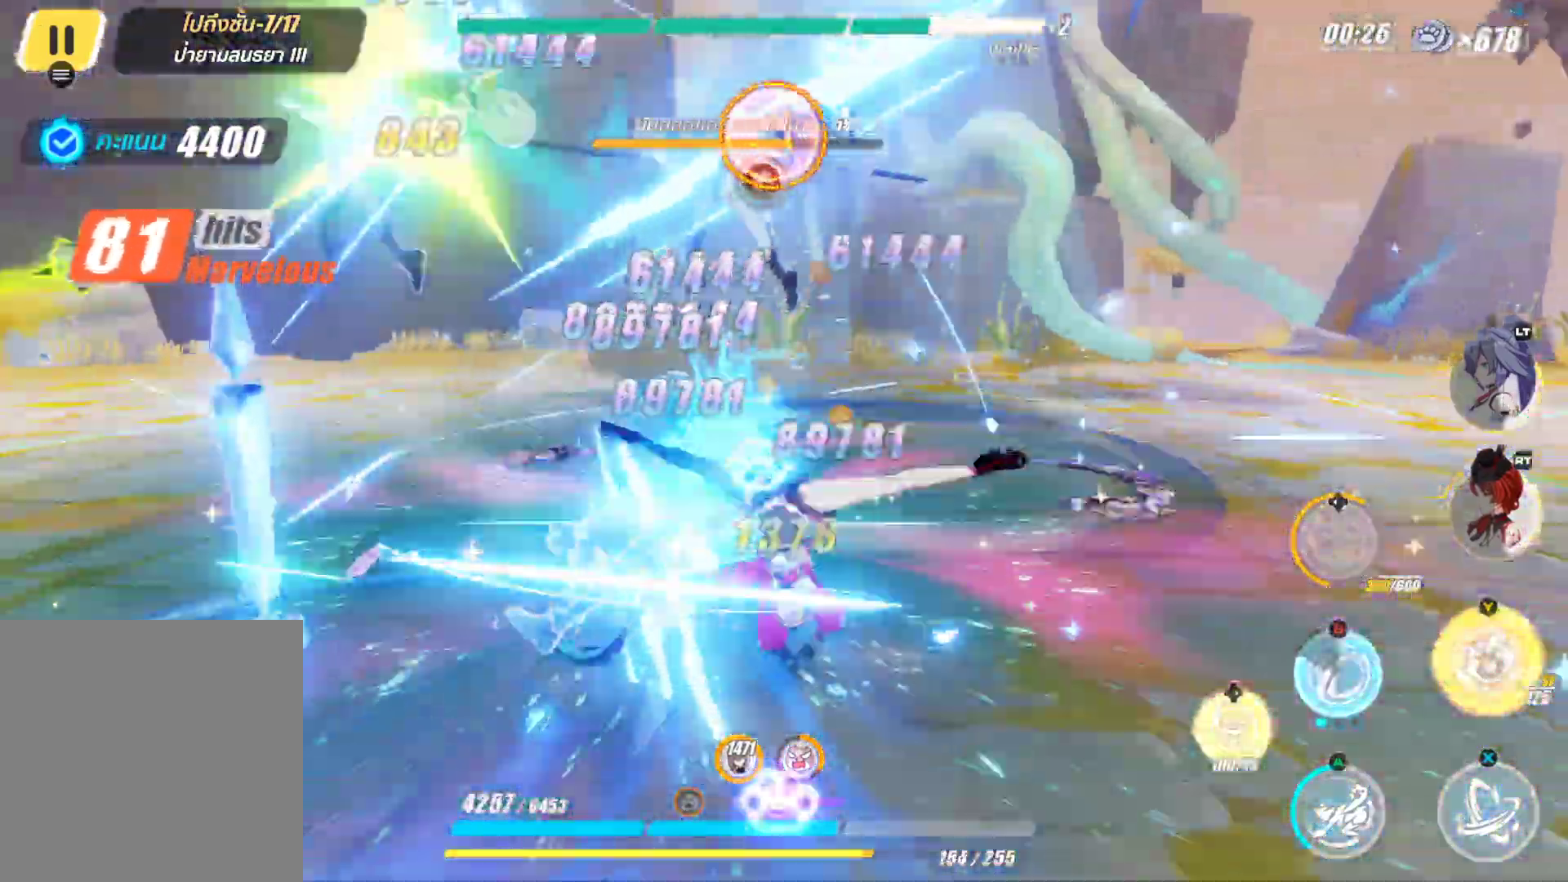
{"buttons": ["X"], "left_stick": "center", "right_stick": "center", "events": []}
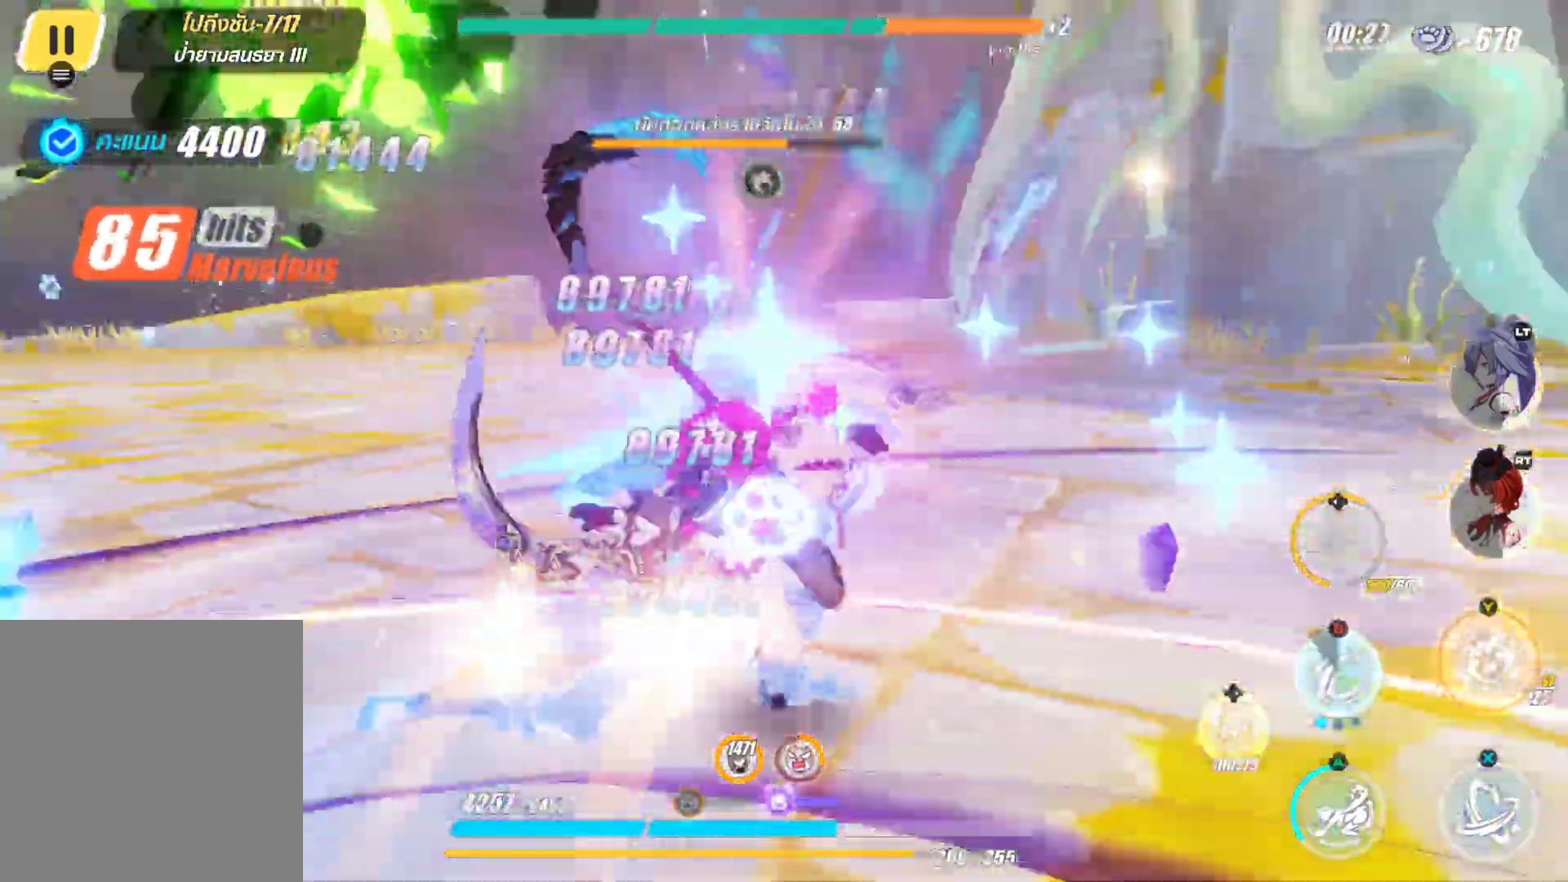
{"buttons": ["X"], "left_stick": "center", "right_stick": "center", "events": [[50, "X", "up"], [100, "X", "down"]]}
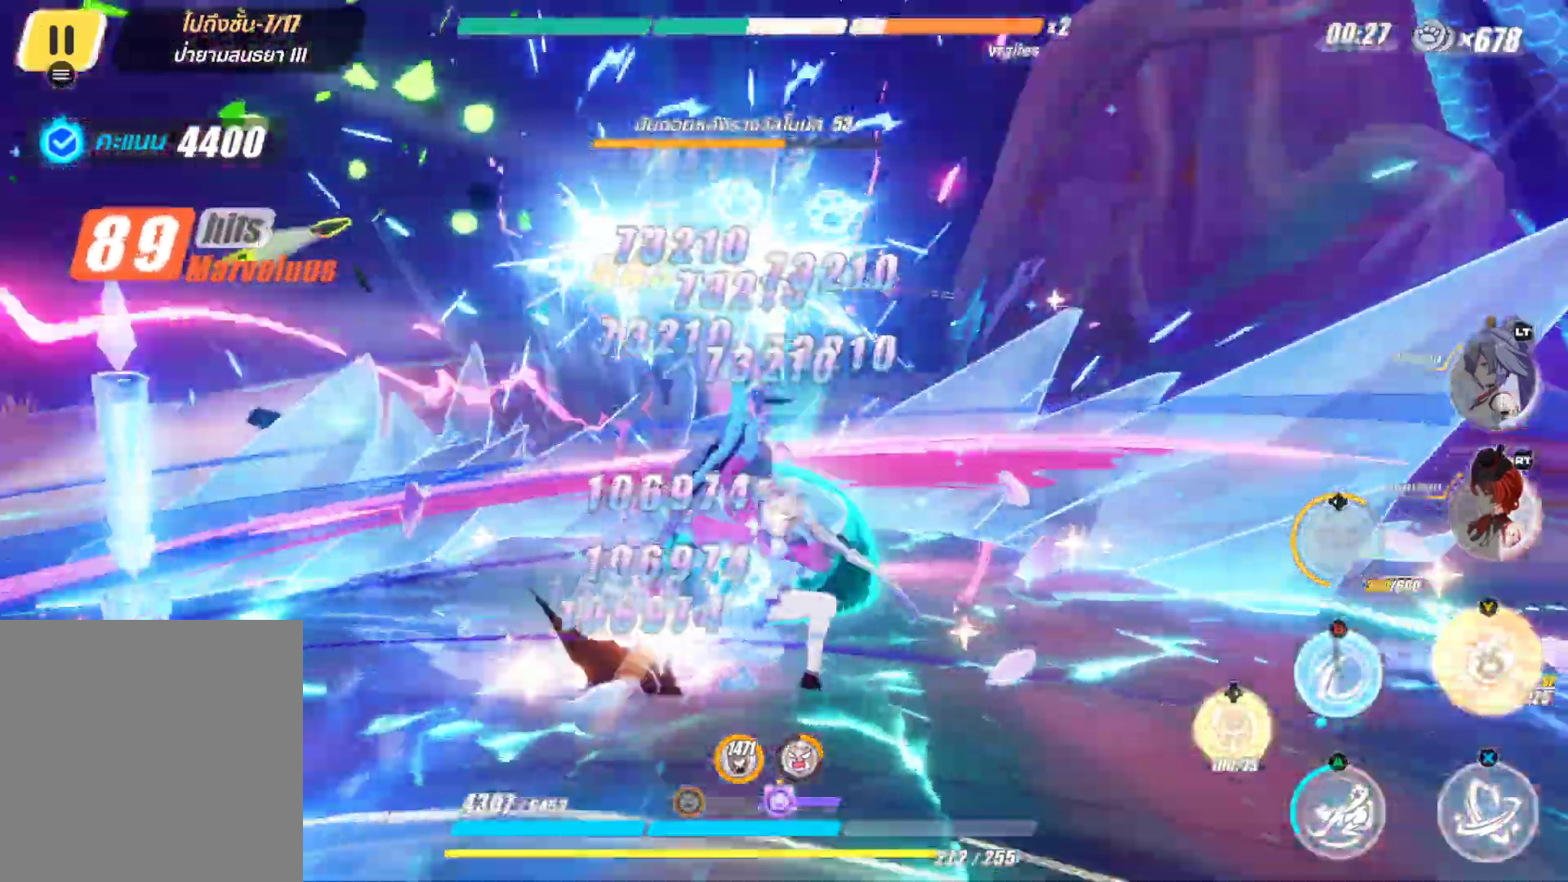
{"buttons": ["X"], "left_stick": "center", "right_stick": "center", "events": []}
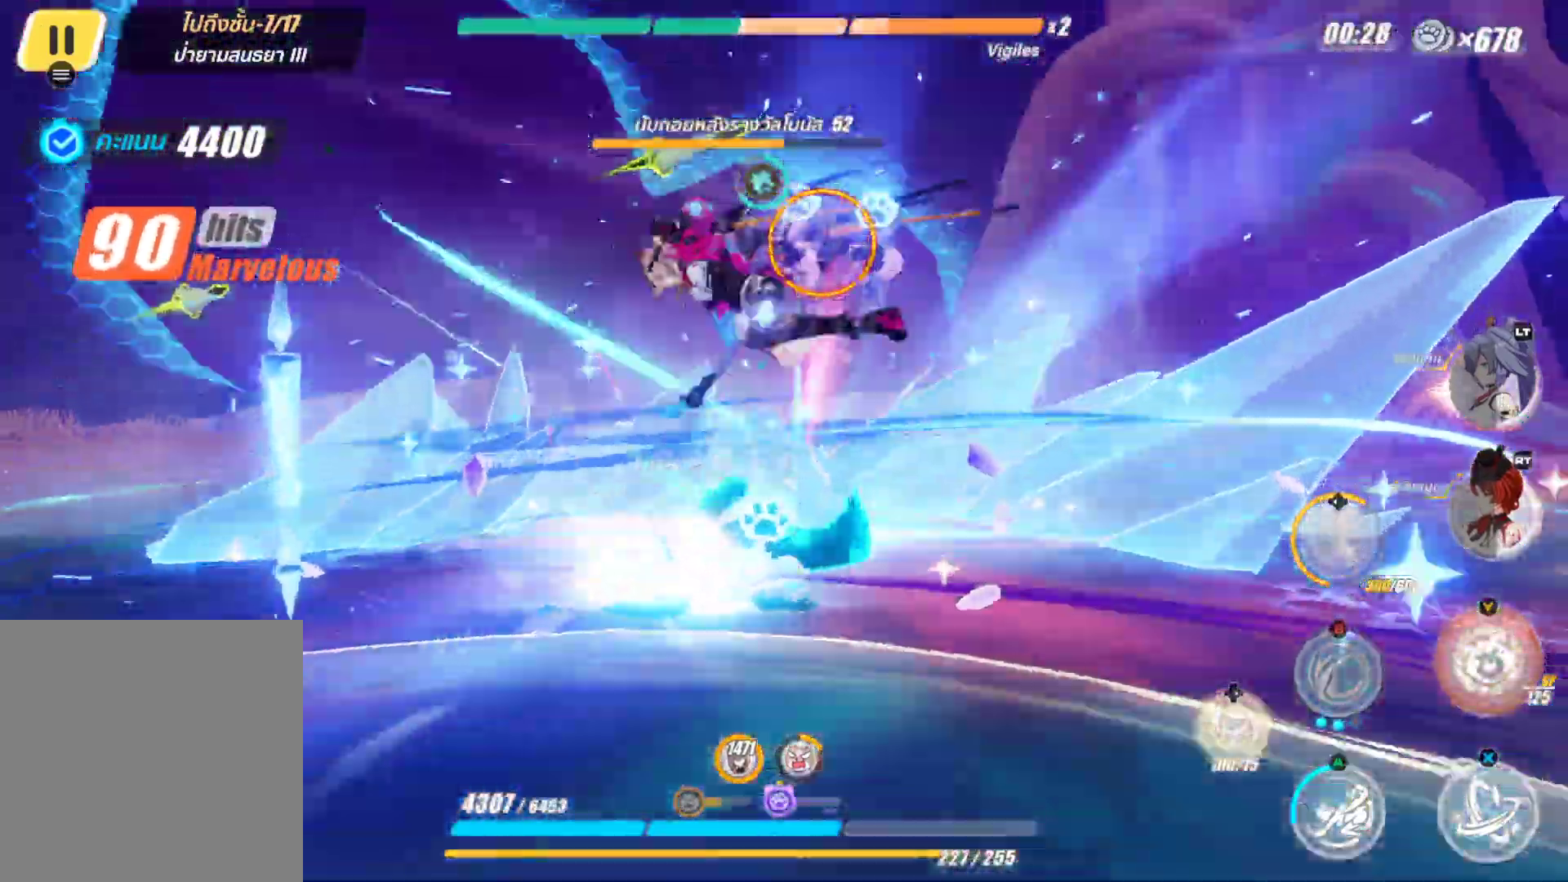
{"buttons": [], "left_stick": "center", "right_stick": "center", "events": [[433, "X", "up"]]}
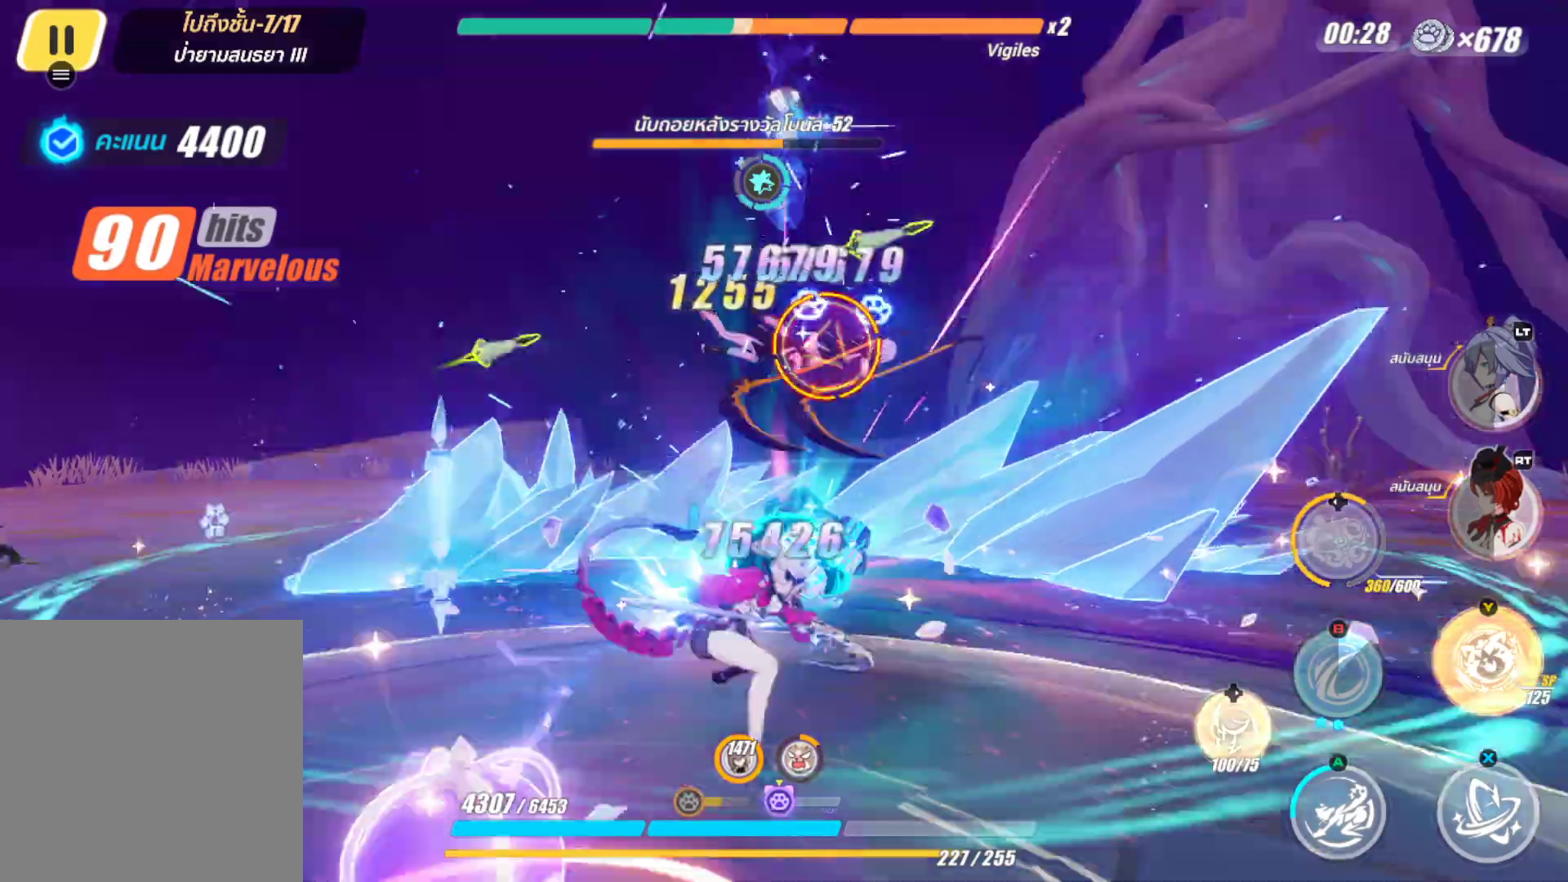
{"buttons": [], "left_stick": "center", "right_stick": "center", "events": [[33, "Y", "down"], [167, "Y", "up"], [217, "Y", "down"], [350, "Y", "up"]]}